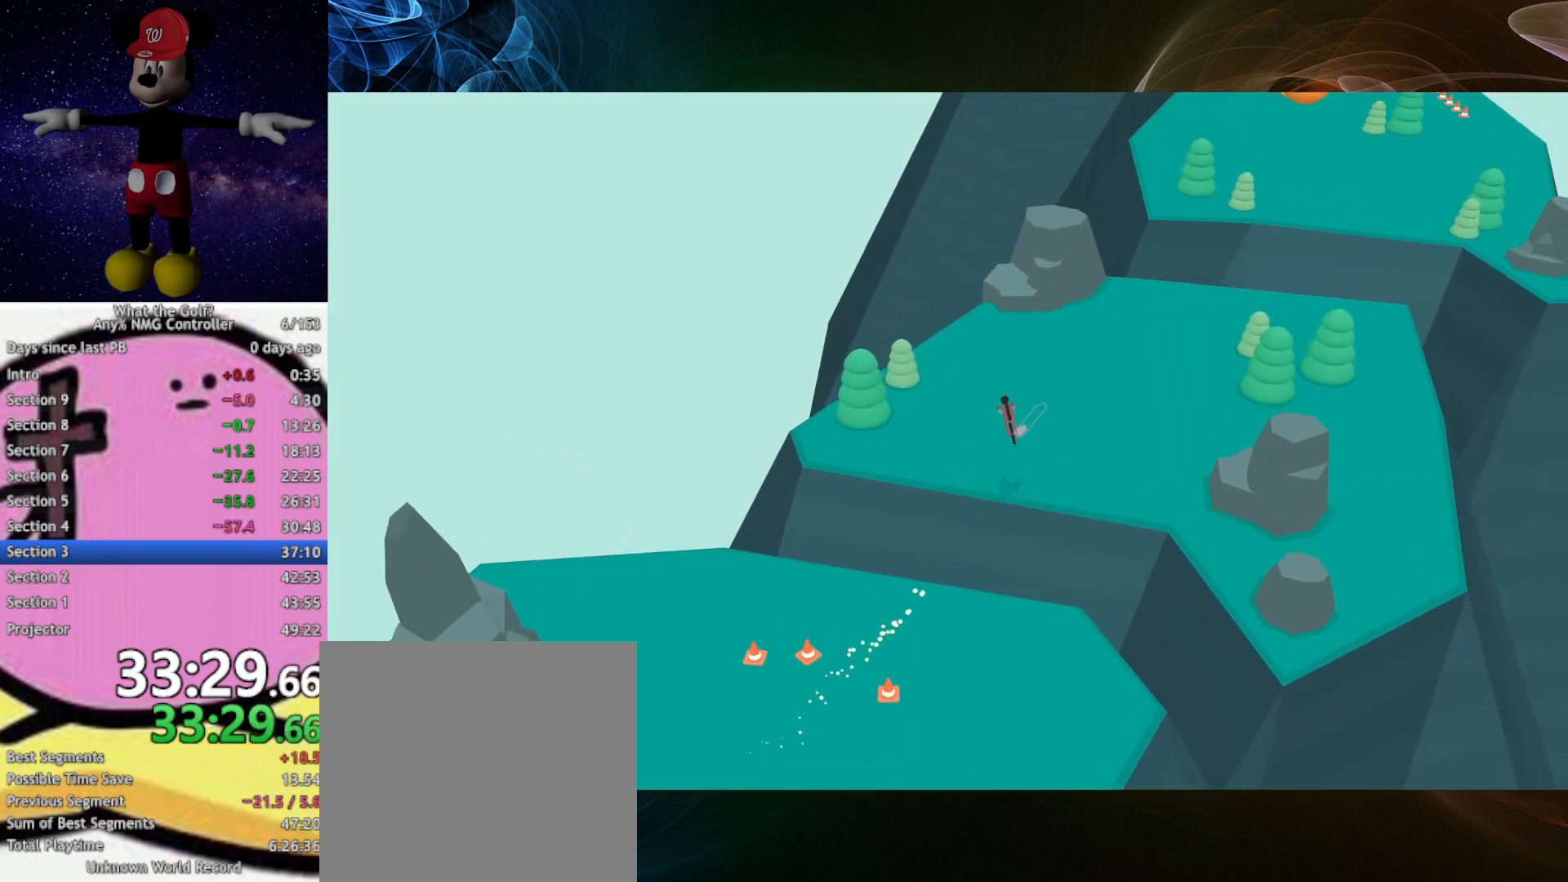
Gameplay with a controller (Xbox layout); each line is a JSON object with the inputs held at the frame after it. "events" lists button and stick changes between this image and that frame as [ms after this image, input, new state], when the widget could be followed in between. Not read: right_stick.
{"buttons": ["A"], "left_stick": "up-right", "events": []}
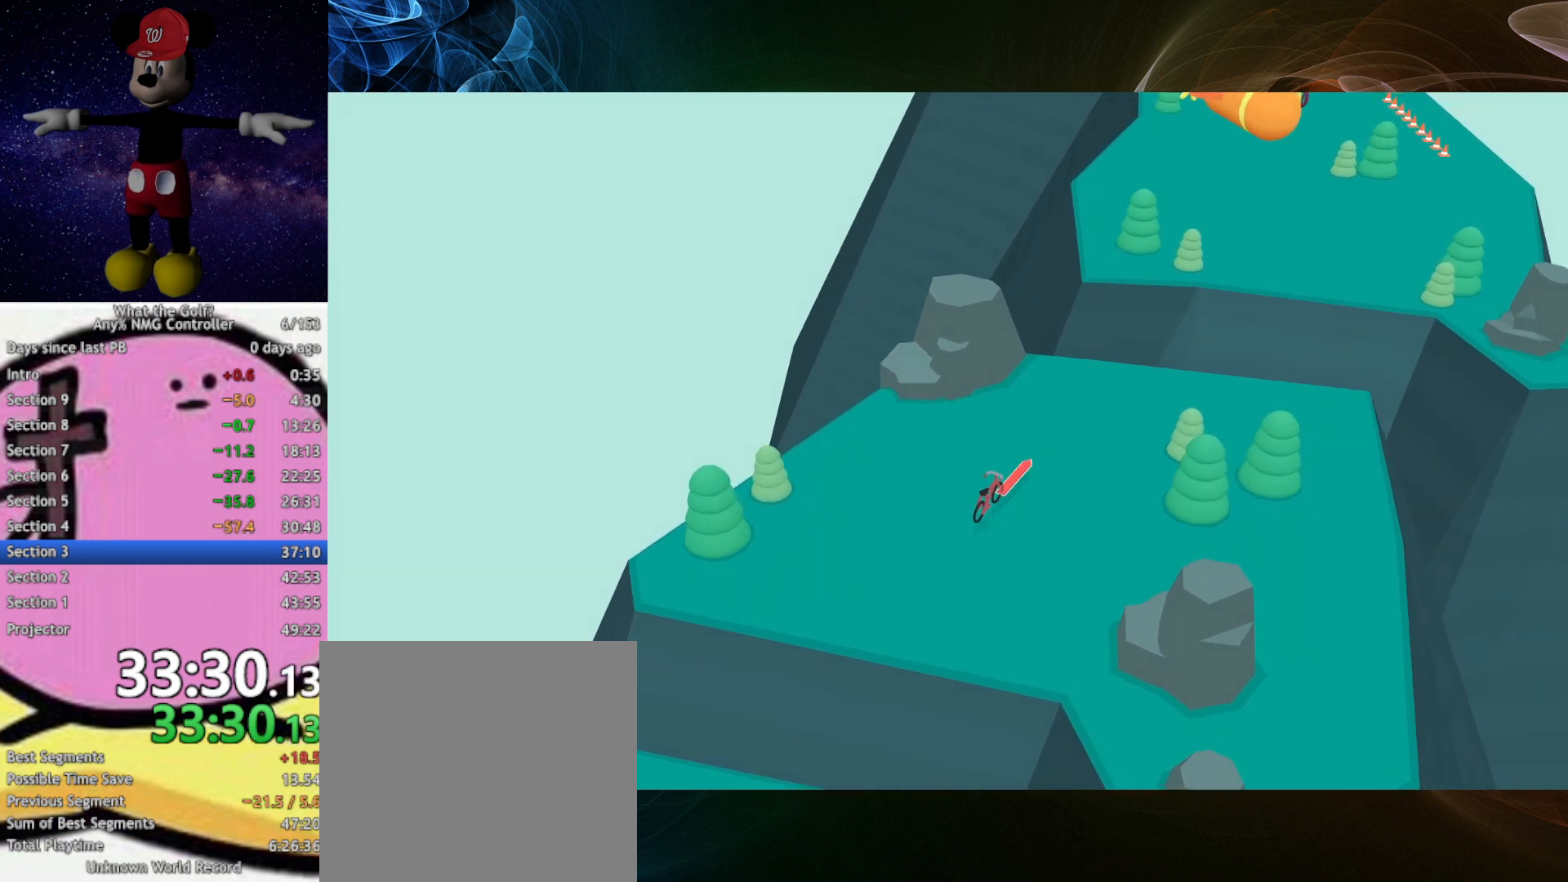
{"buttons": ["A"], "left_stick": "up-right", "events": []}
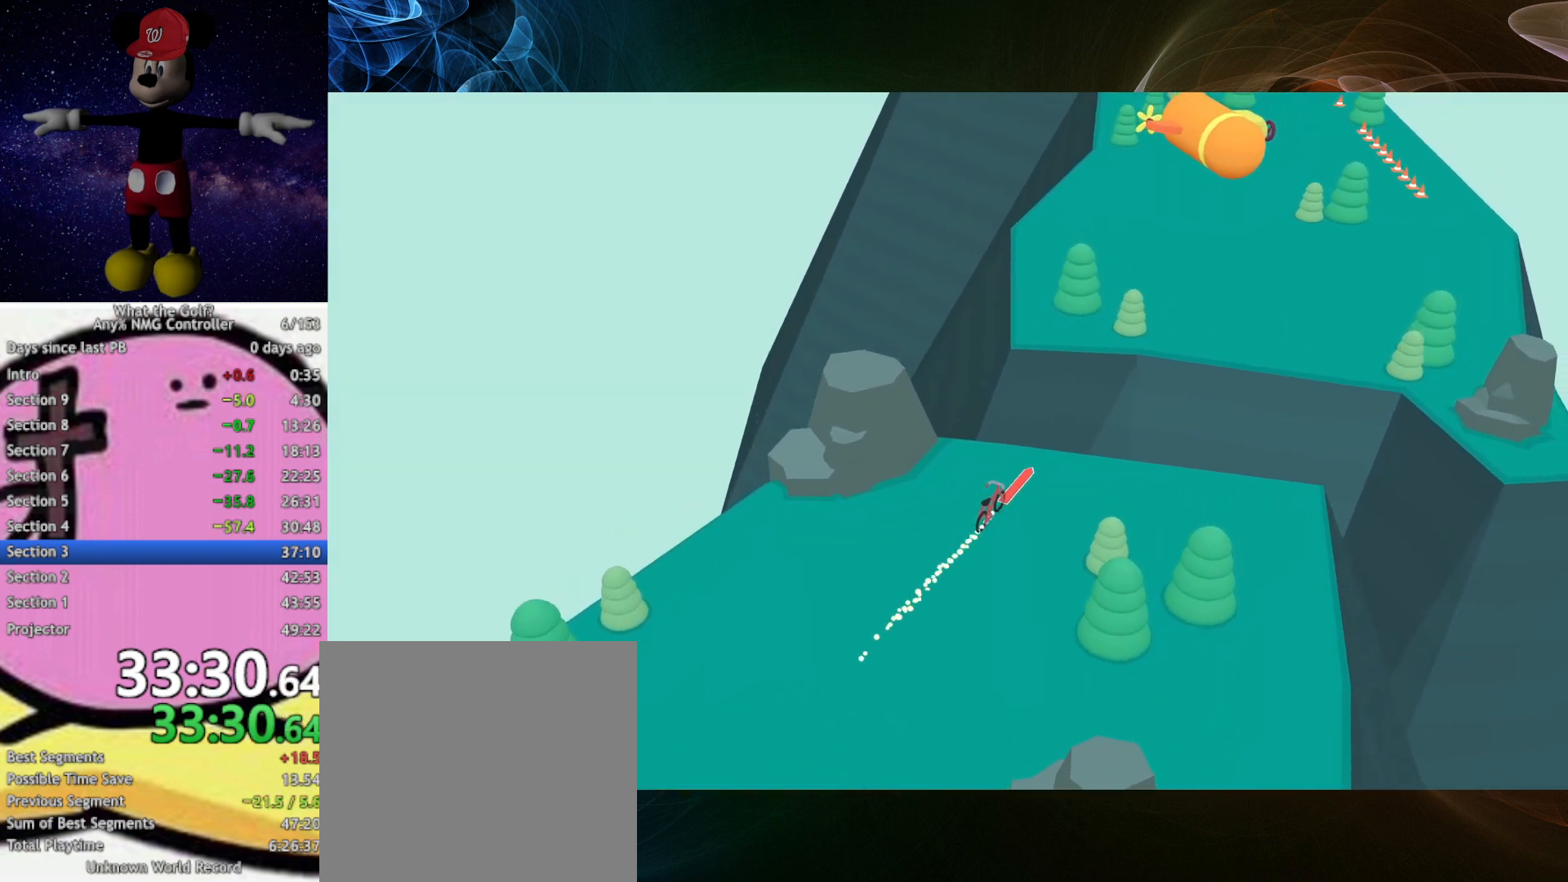
{"buttons": [], "left_stick": "up-right", "events": [[233, "A", "up"]]}
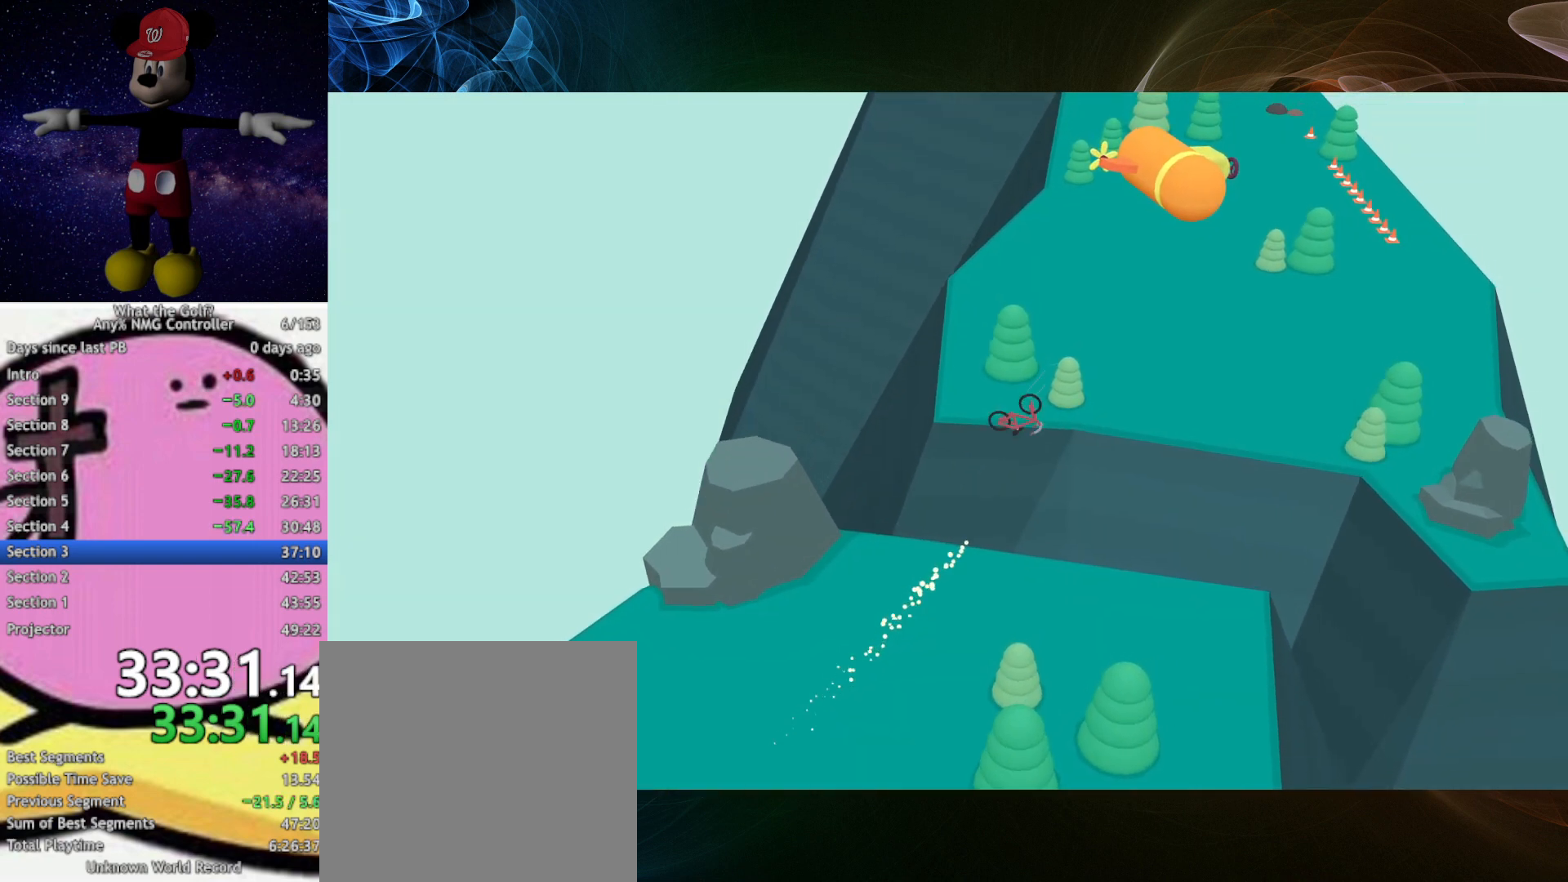
{"buttons": ["A"], "left_stick": "up-right", "events": [[133, "A", "down"]]}
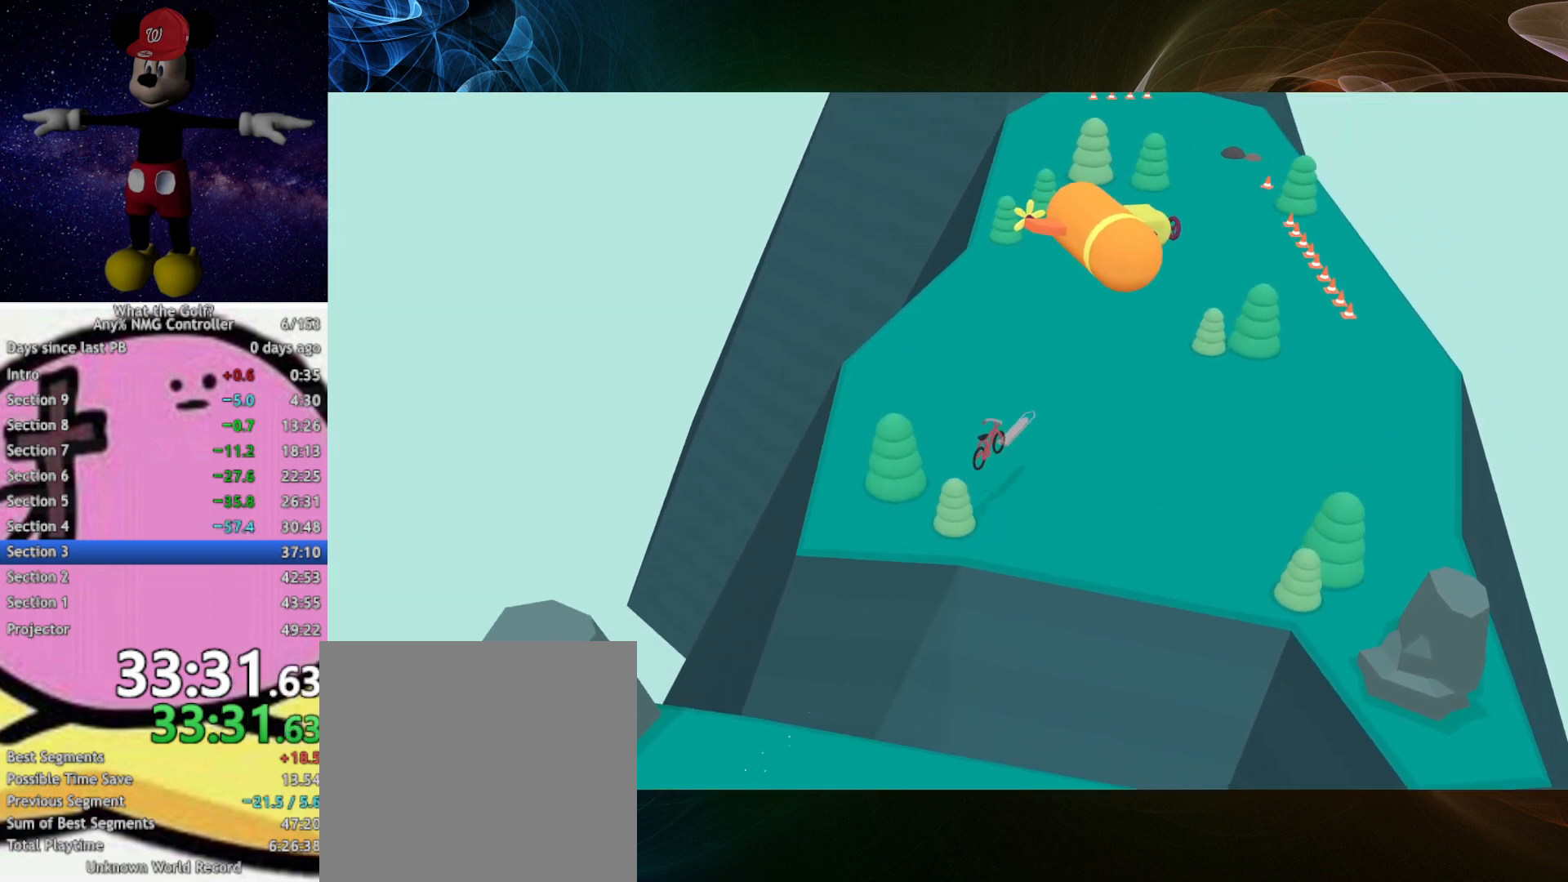
{"buttons": ["A"], "left_stick": "up-right", "events": []}
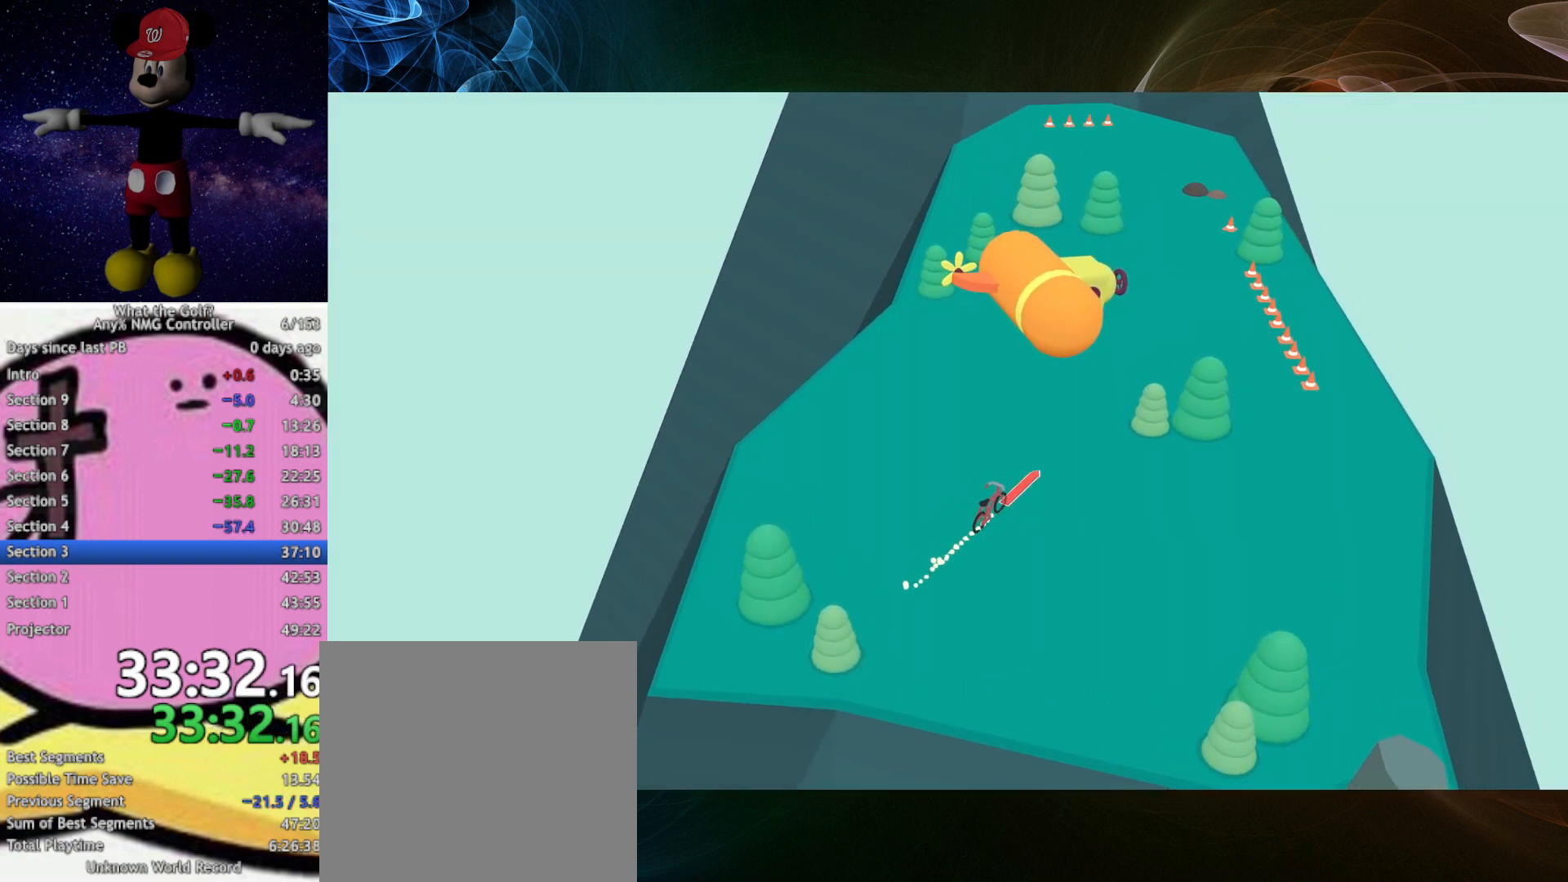
{"buttons": ["A"], "left_stick": "up-right", "events": []}
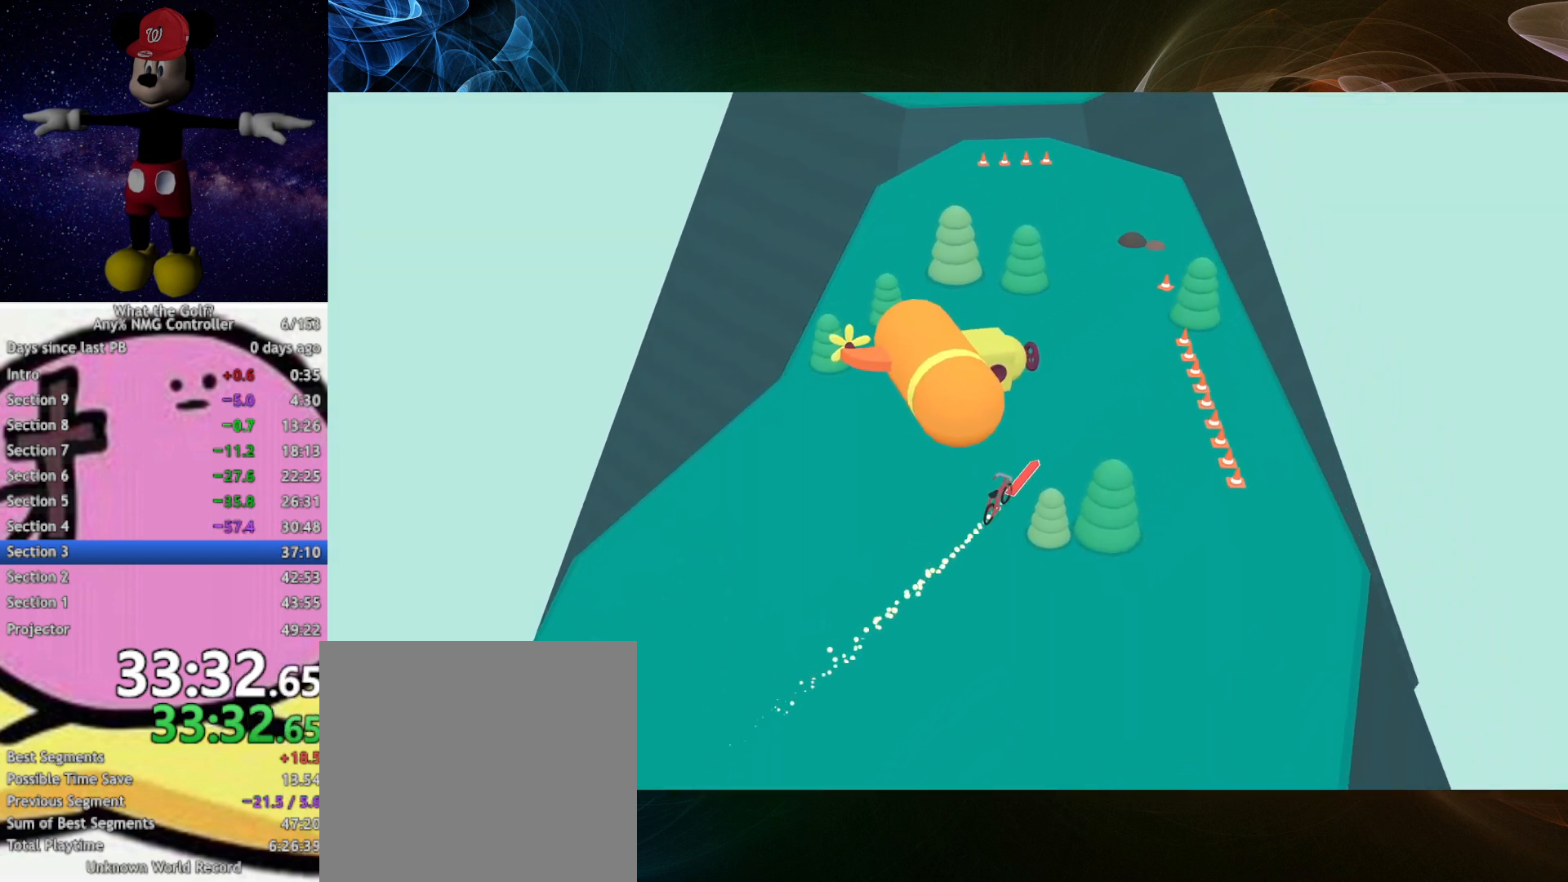
{"buttons": ["A"], "left_stick": "up", "events": [[167, "left_stick", "up"]]}
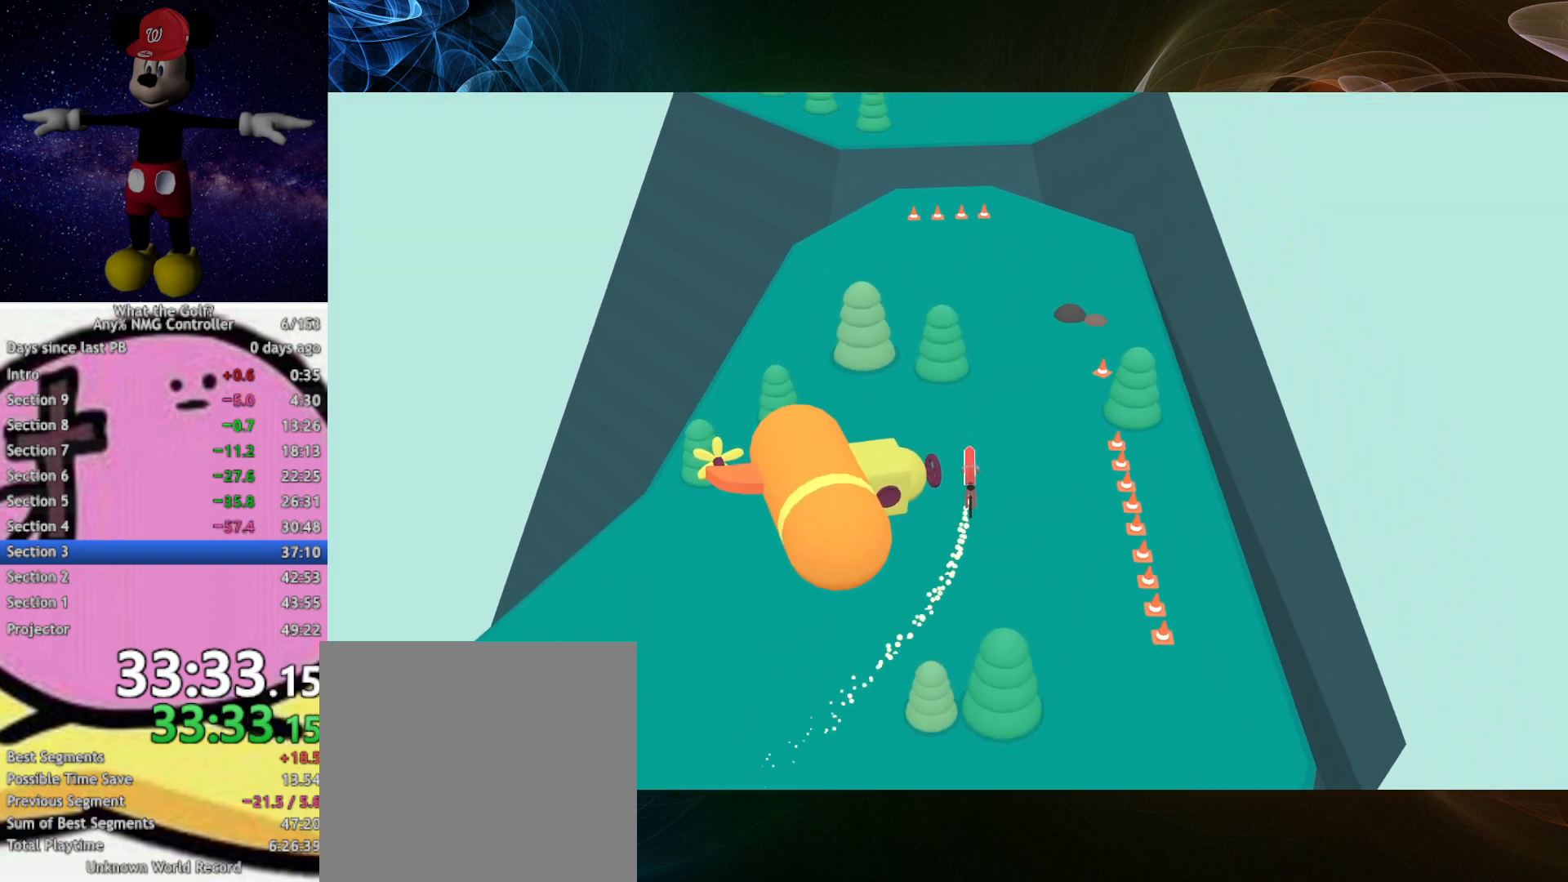
{"buttons": ["A"], "left_stick": "up", "events": []}
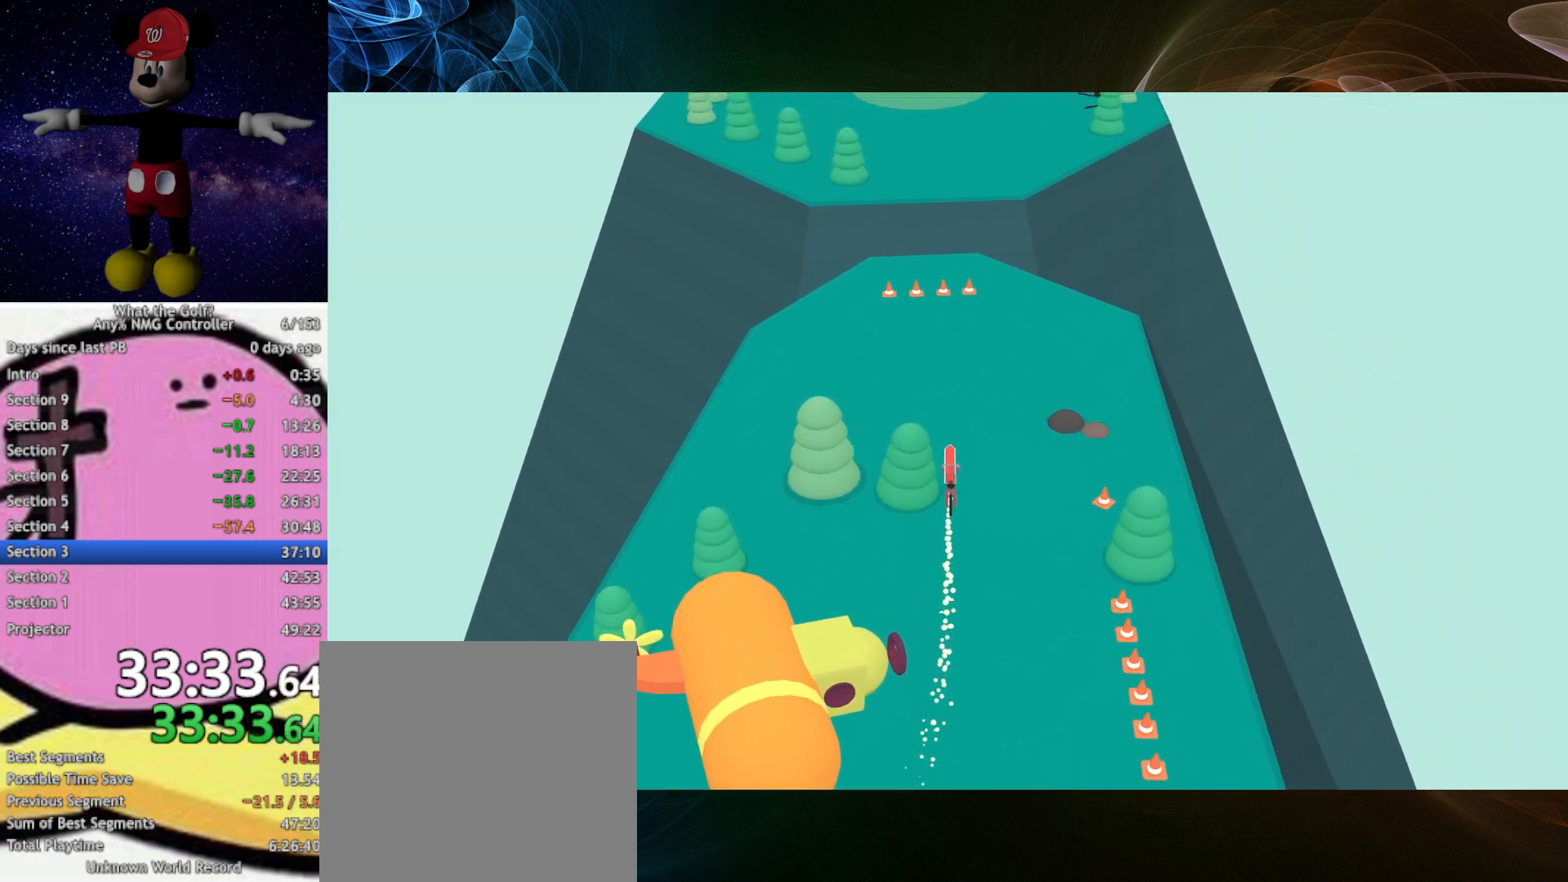
{"buttons": ["A"], "left_stick": "up", "events": []}
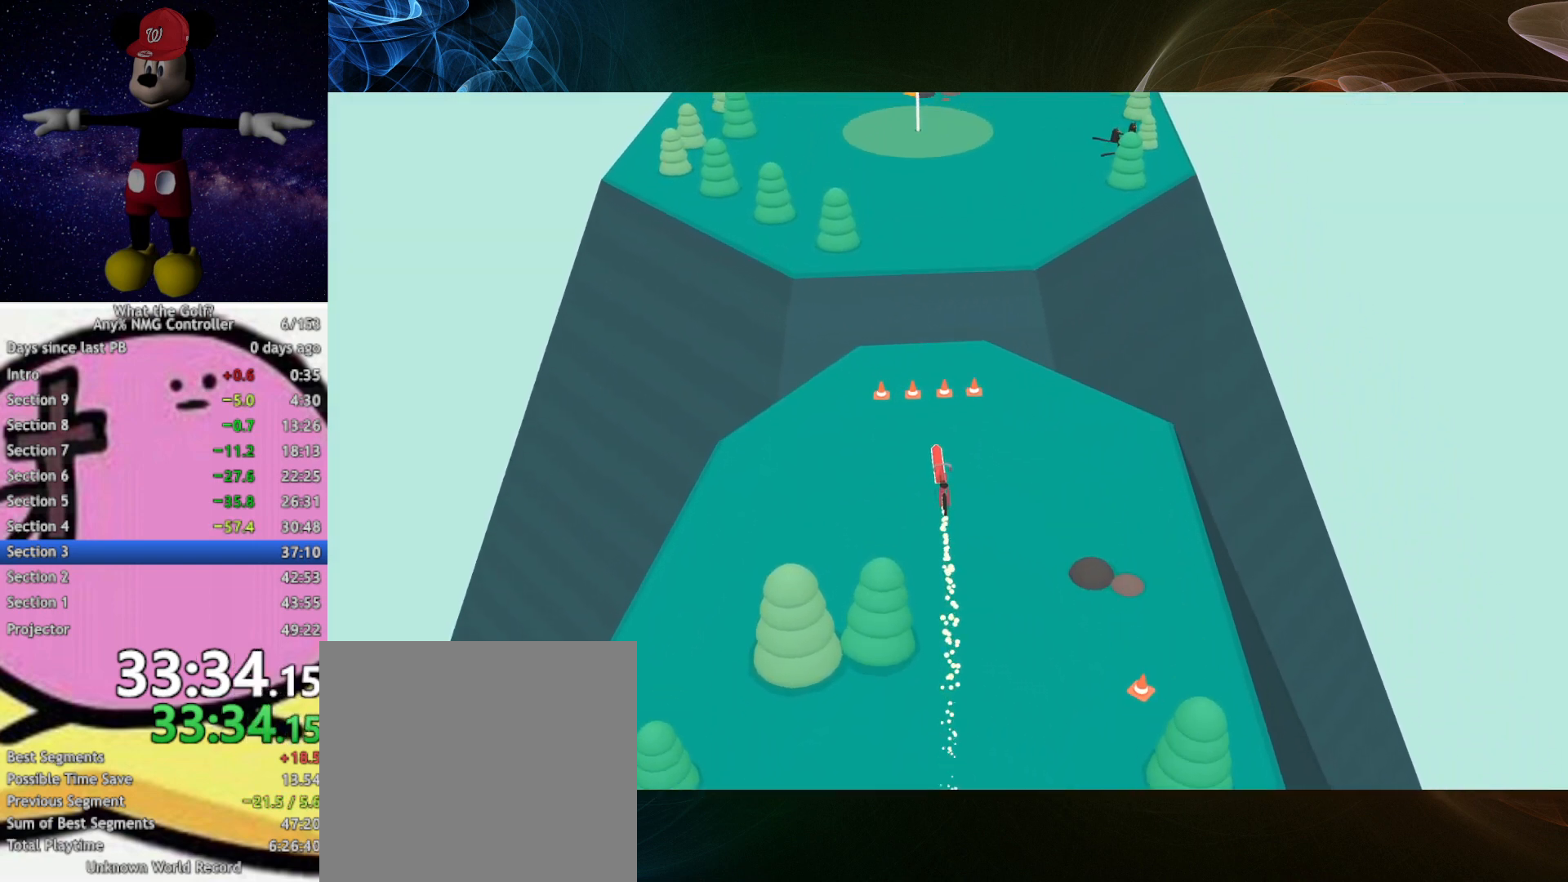
{"buttons": ["A"], "left_stick": "up", "events": []}
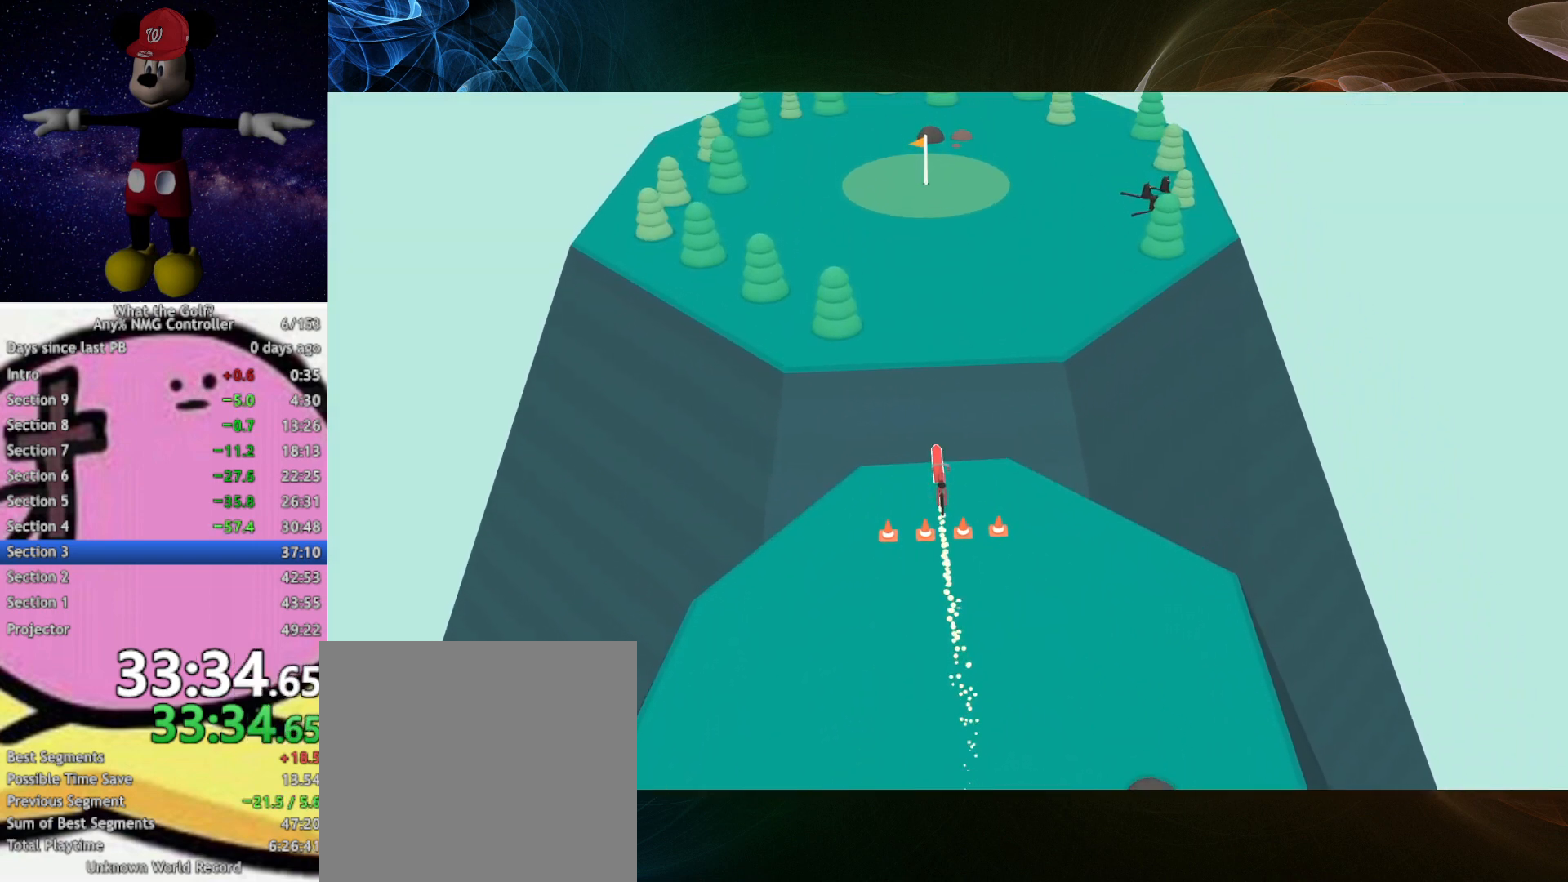
{"buttons": ["A"], "left_stick": "up", "events": [[33, "A", "up"], [367, "A", "down"]]}
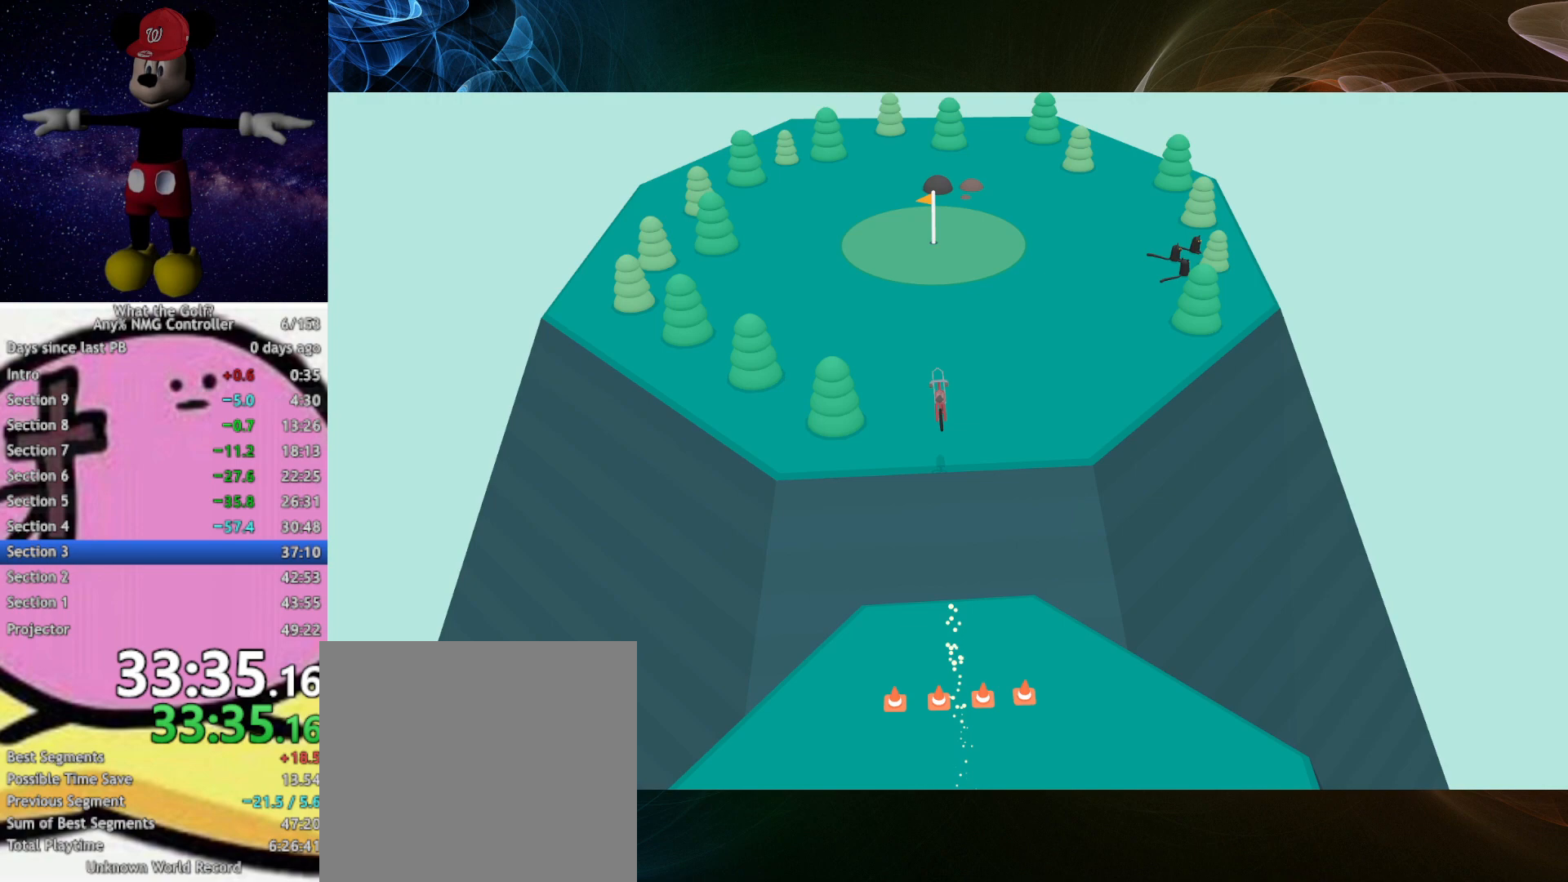
{"buttons": ["A"], "left_stick": "up", "events": []}
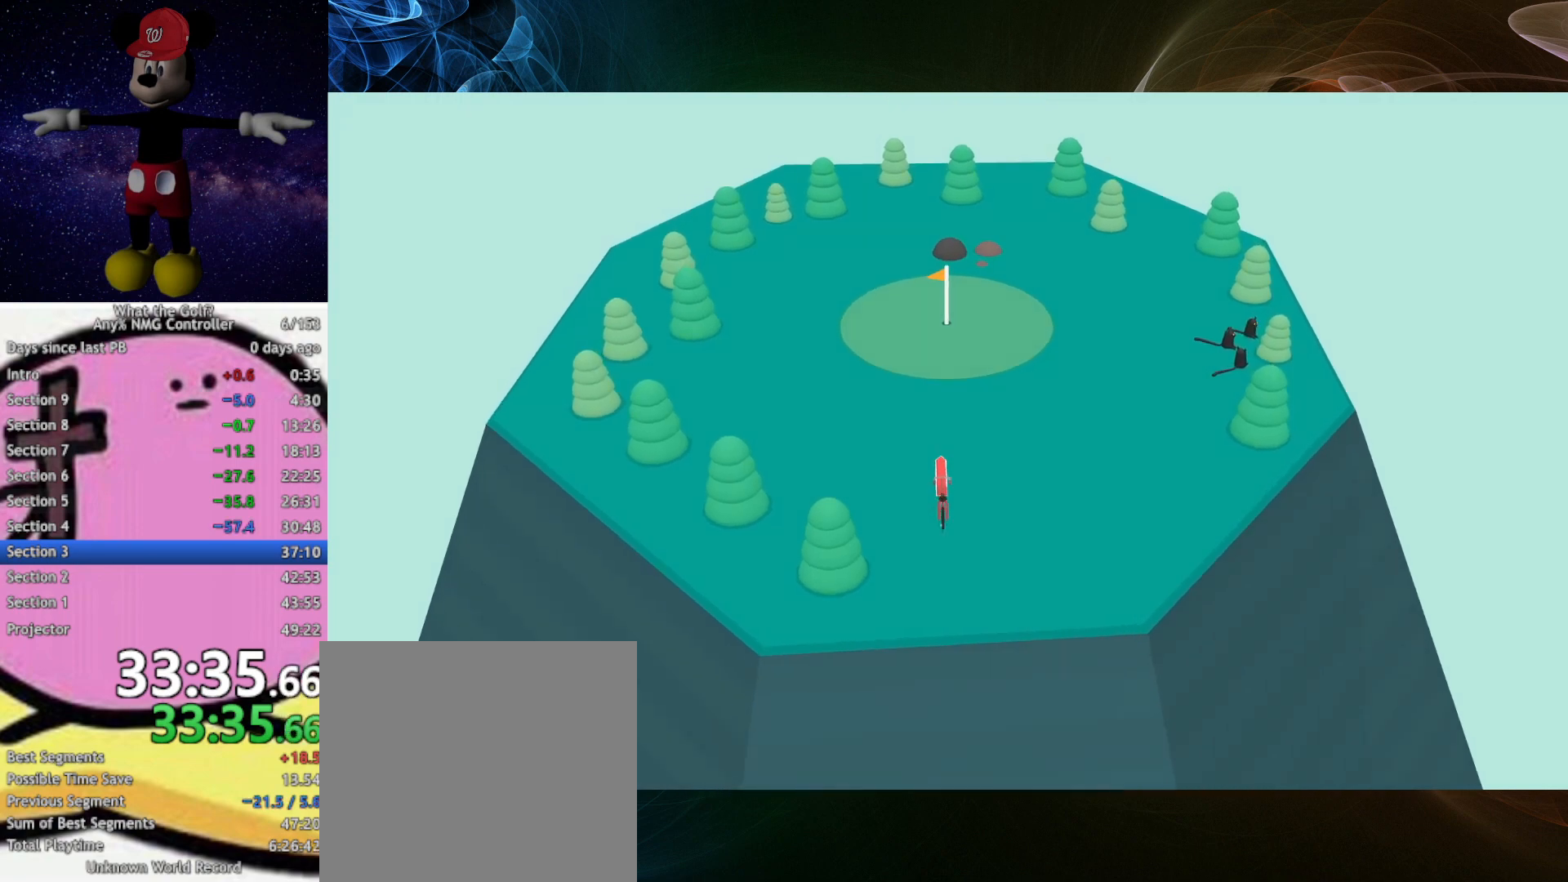
{"buttons": ["A"], "left_stick": "up", "events": []}
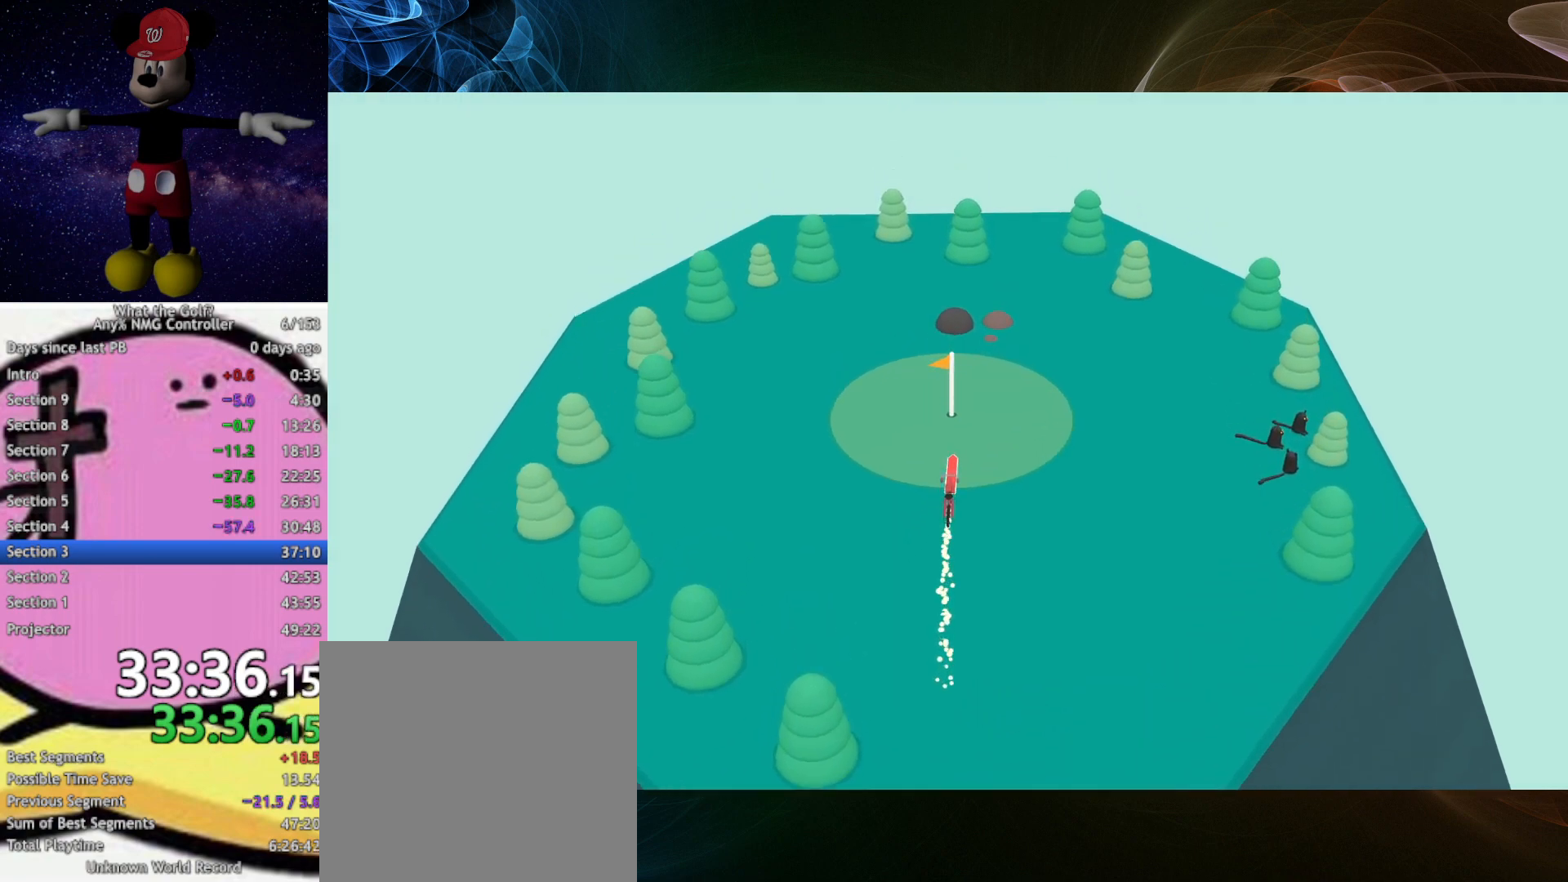
{"buttons": ["A"], "left_stick": "up", "events": []}
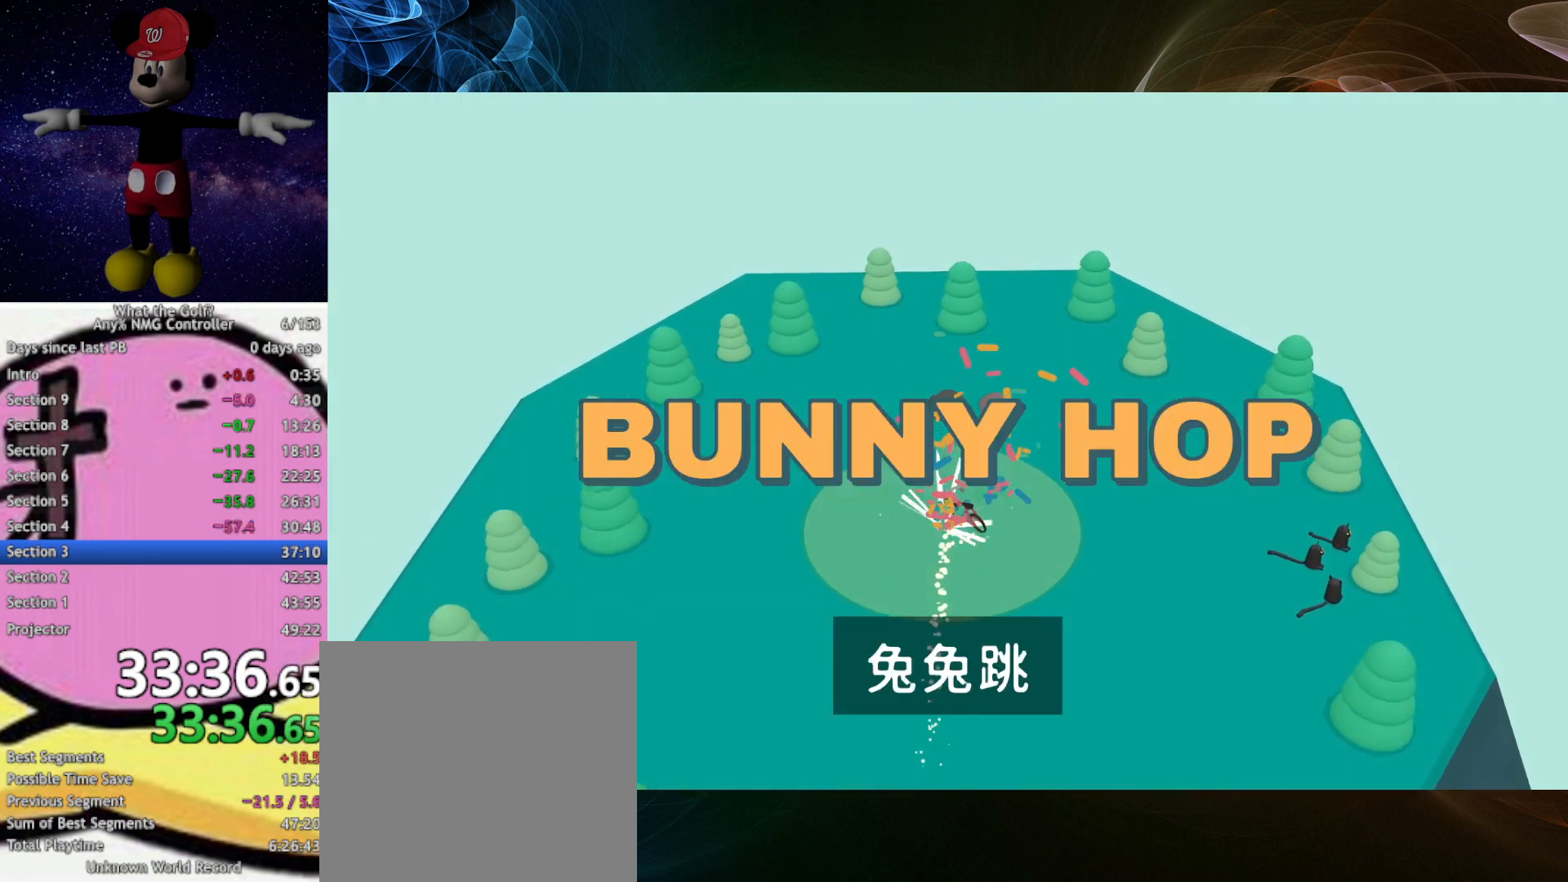
{"buttons": ["A"], "left_stick": "center", "events": [[367, "left_stick", "center"]]}
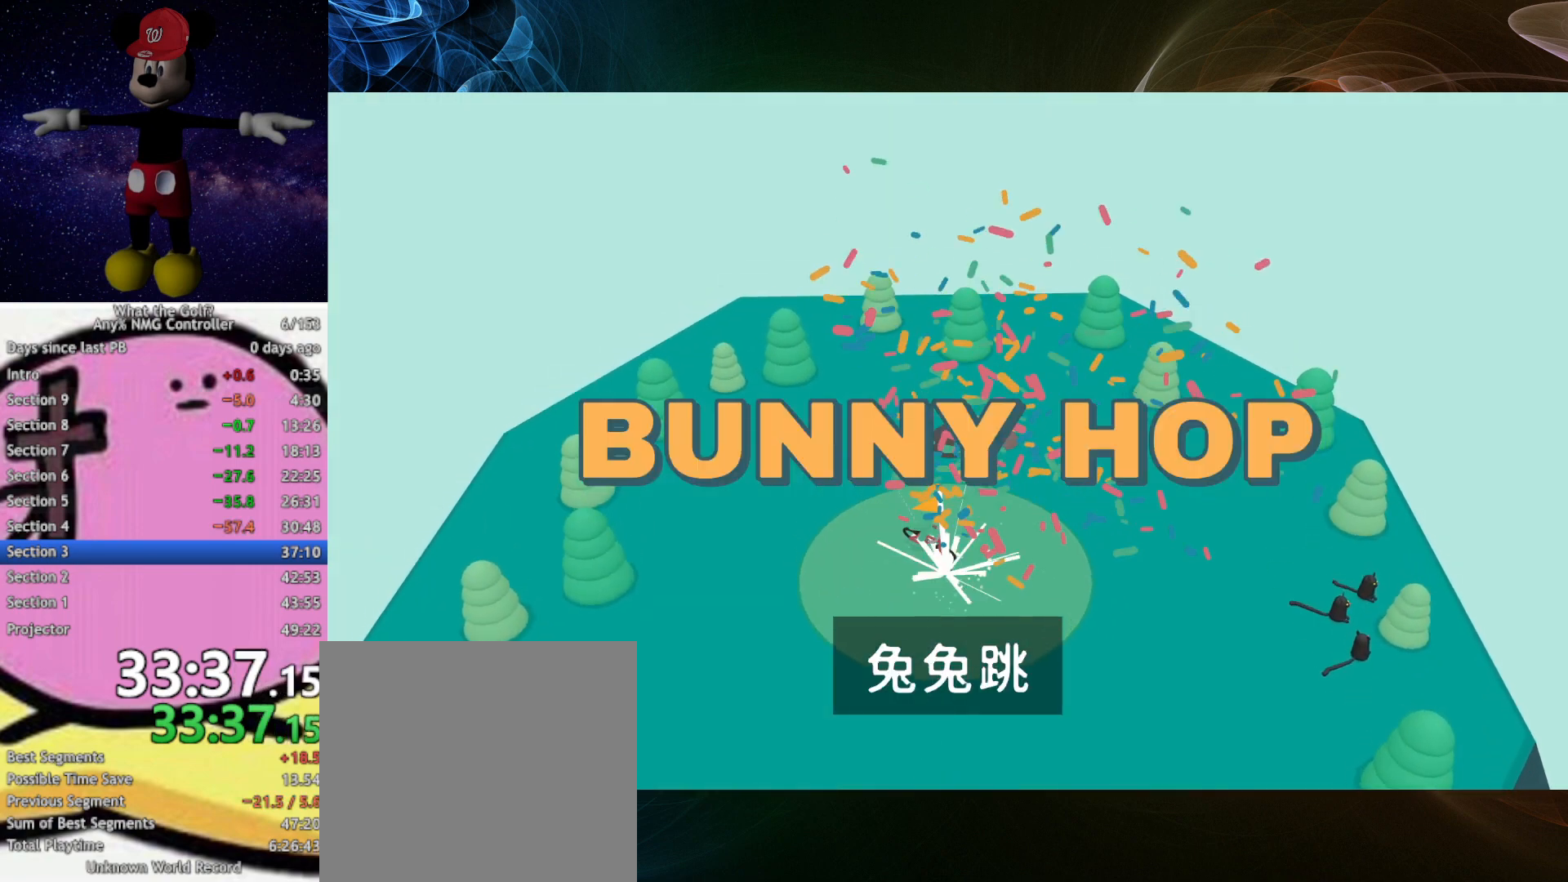
{"buttons": [], "left_stick": "center", "events": [[33, "A", "up"]]}
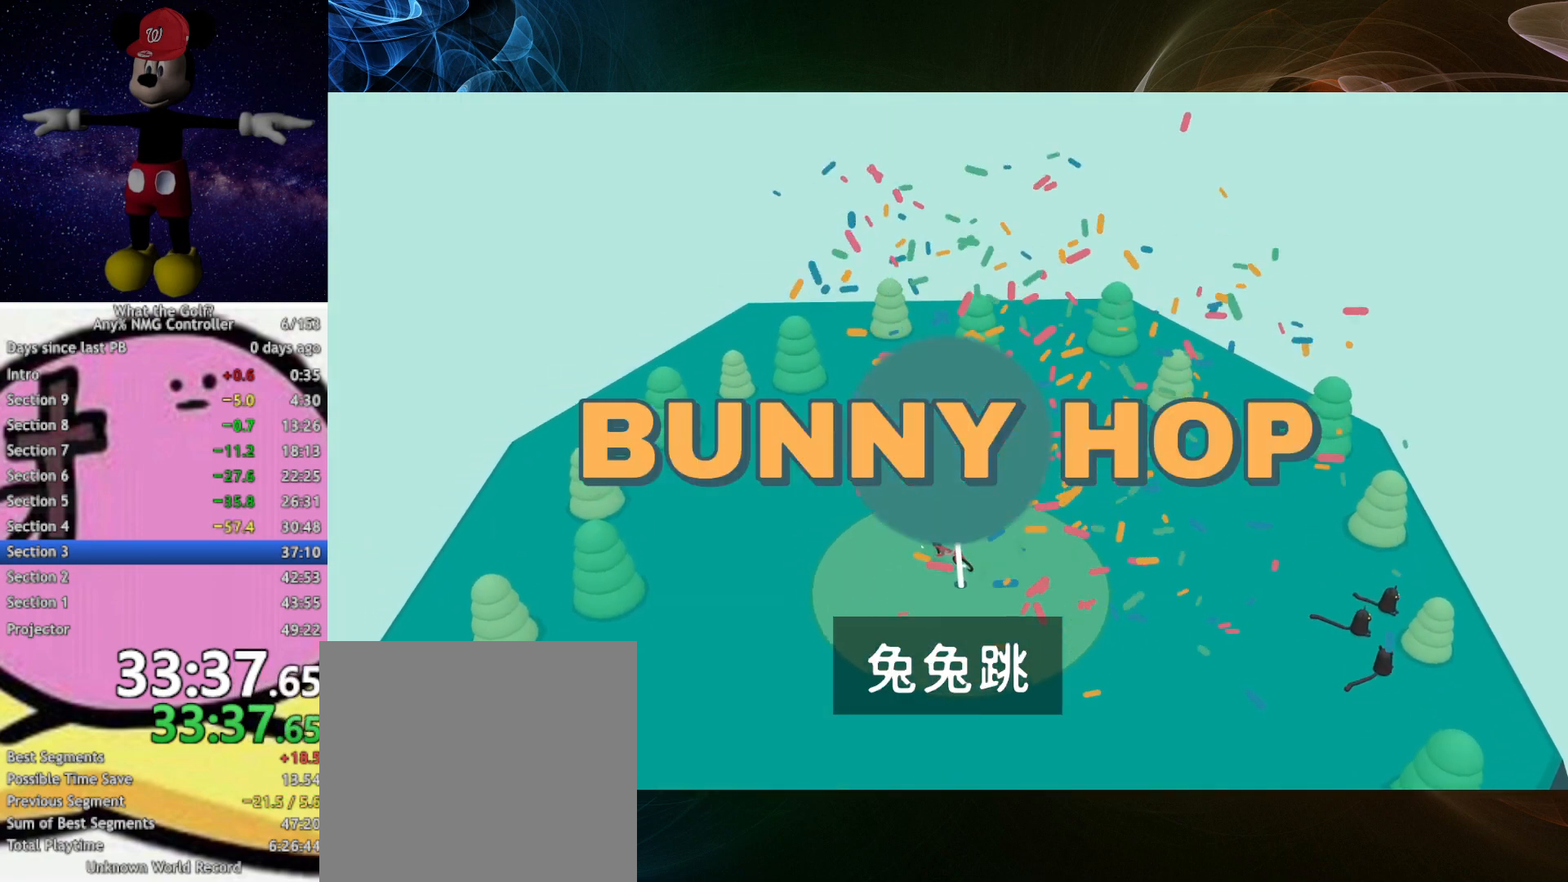
{"buttons": [], "left_stick": "center", "events": []}
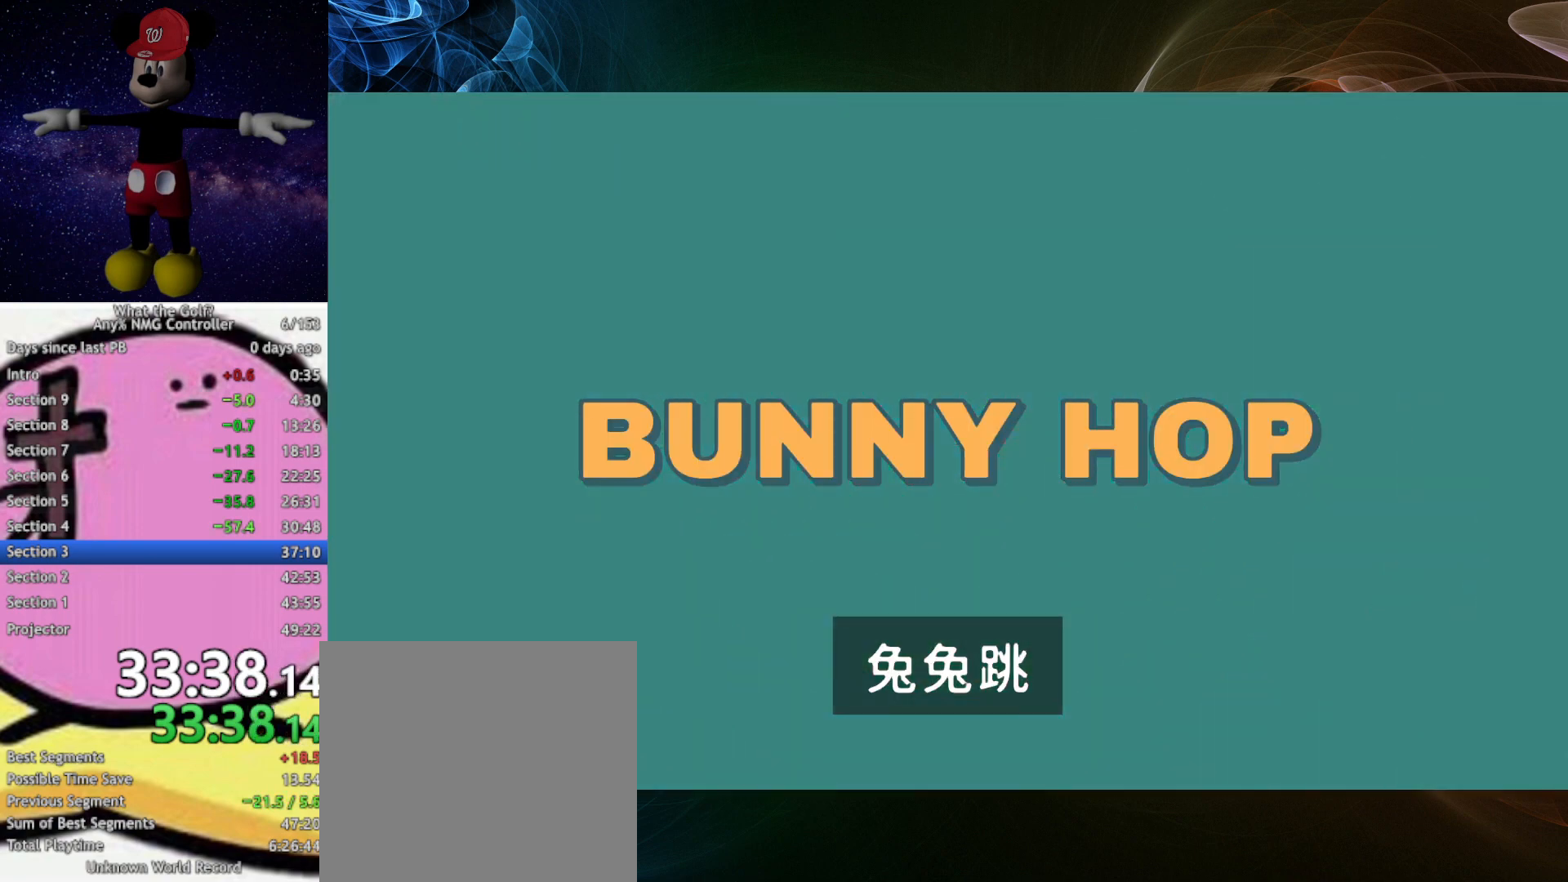
{"buttons": [], "left_stick": "down-left", "events": [[400, "left_stick", "down-left"]]}
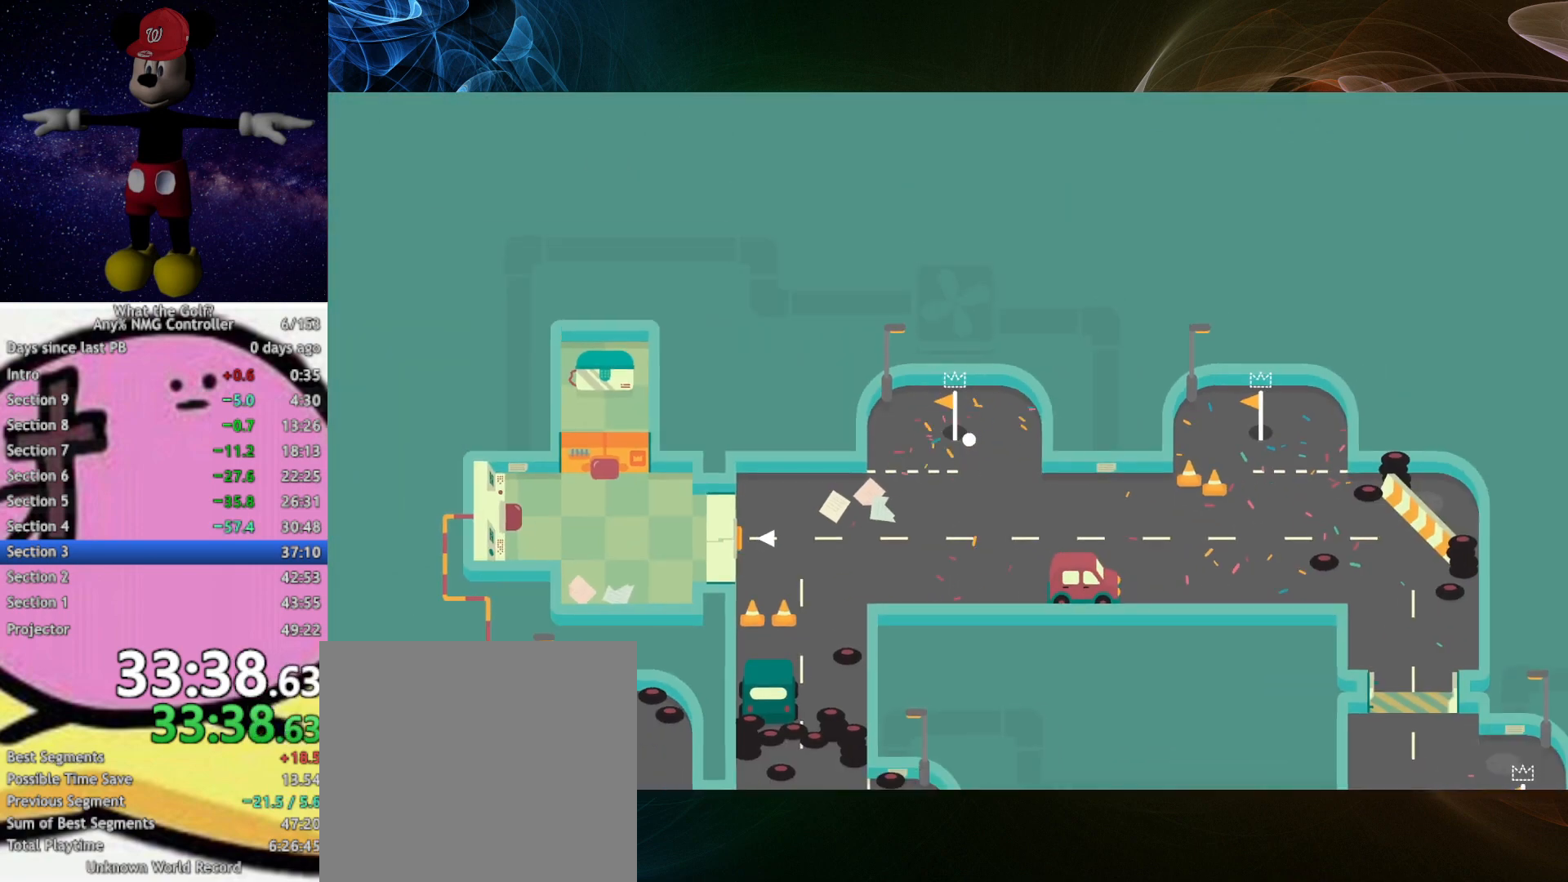
{"buttons": [], "left_stick": "down-left", "events": []}
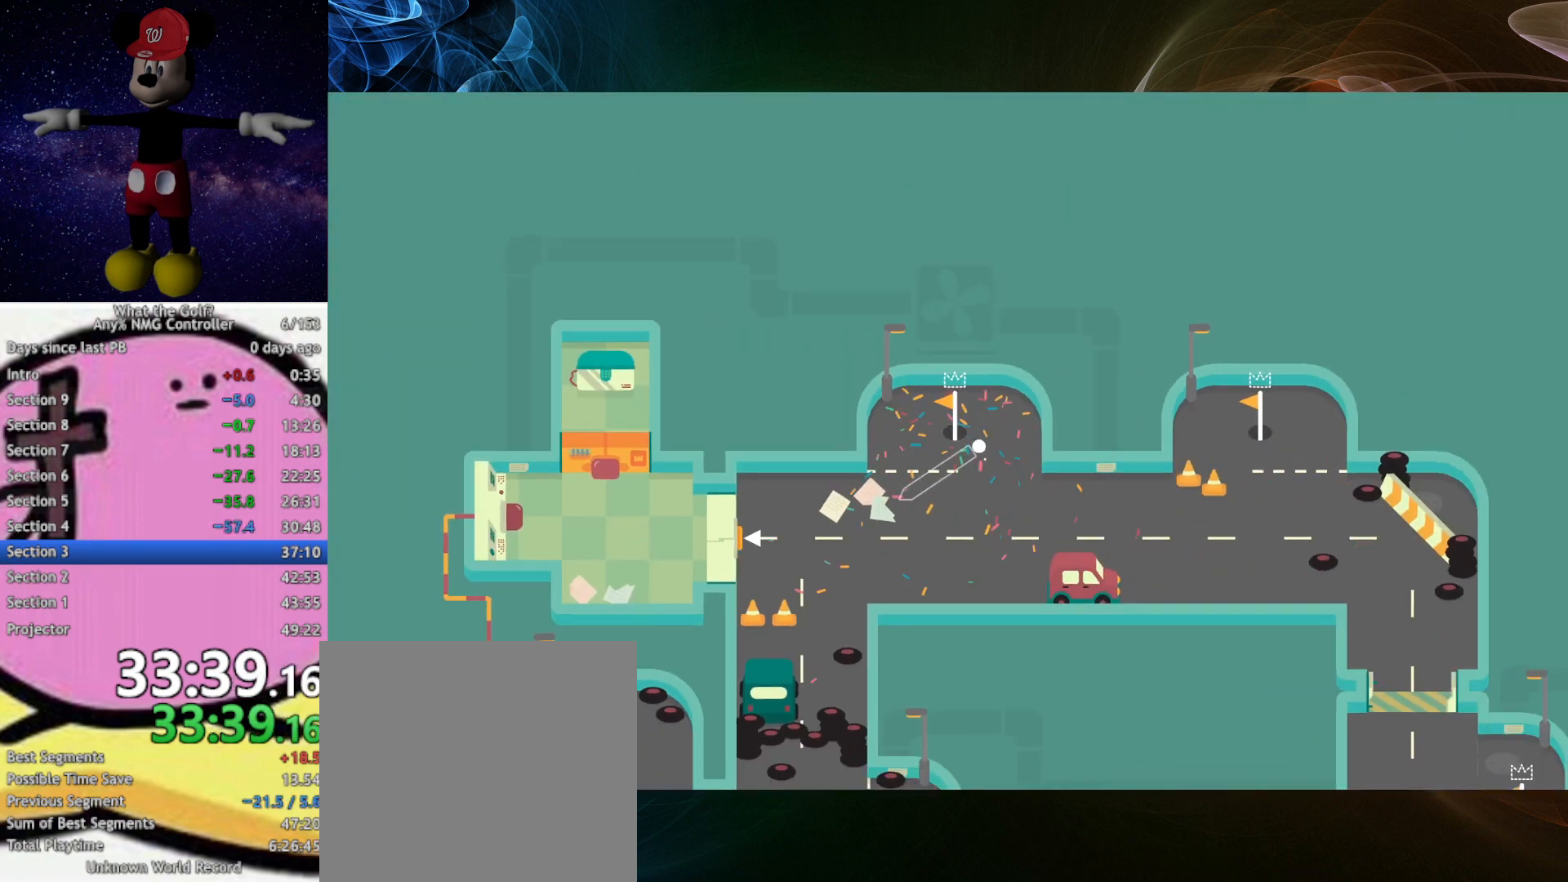
{"buttons": [], "left_stick": "left", "events": [[300, "left_stick", "left"]]}
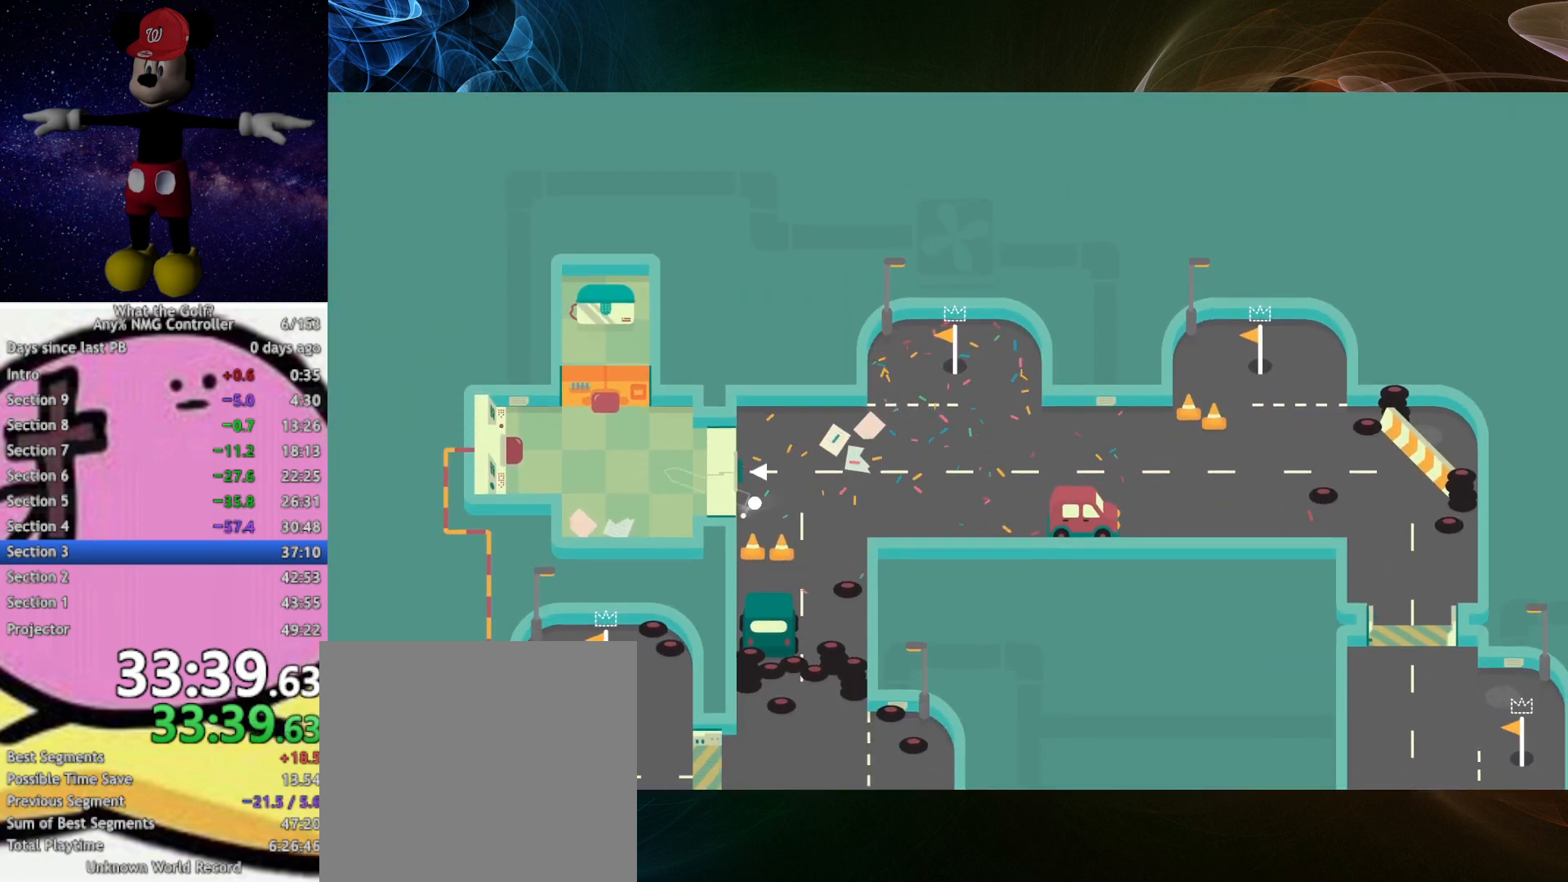
{"buttons": [], "left_stick": "left", "events": [[33, "left_stick", "up-left"], [300, "left_stick", "left"]]}
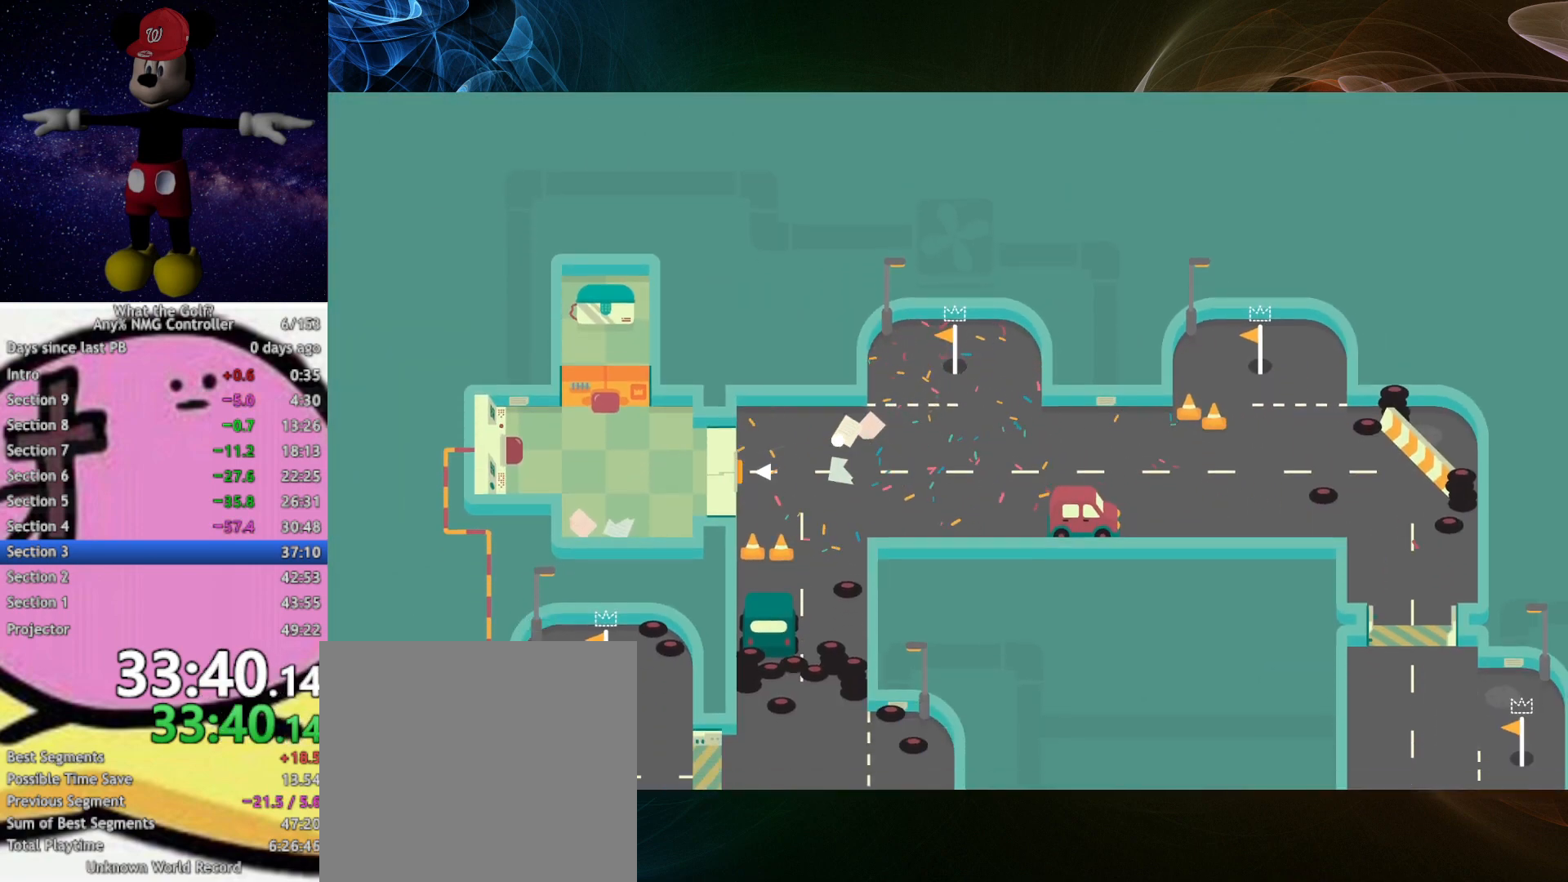
{"buttons": [], "left_stick": "left", "events": []}
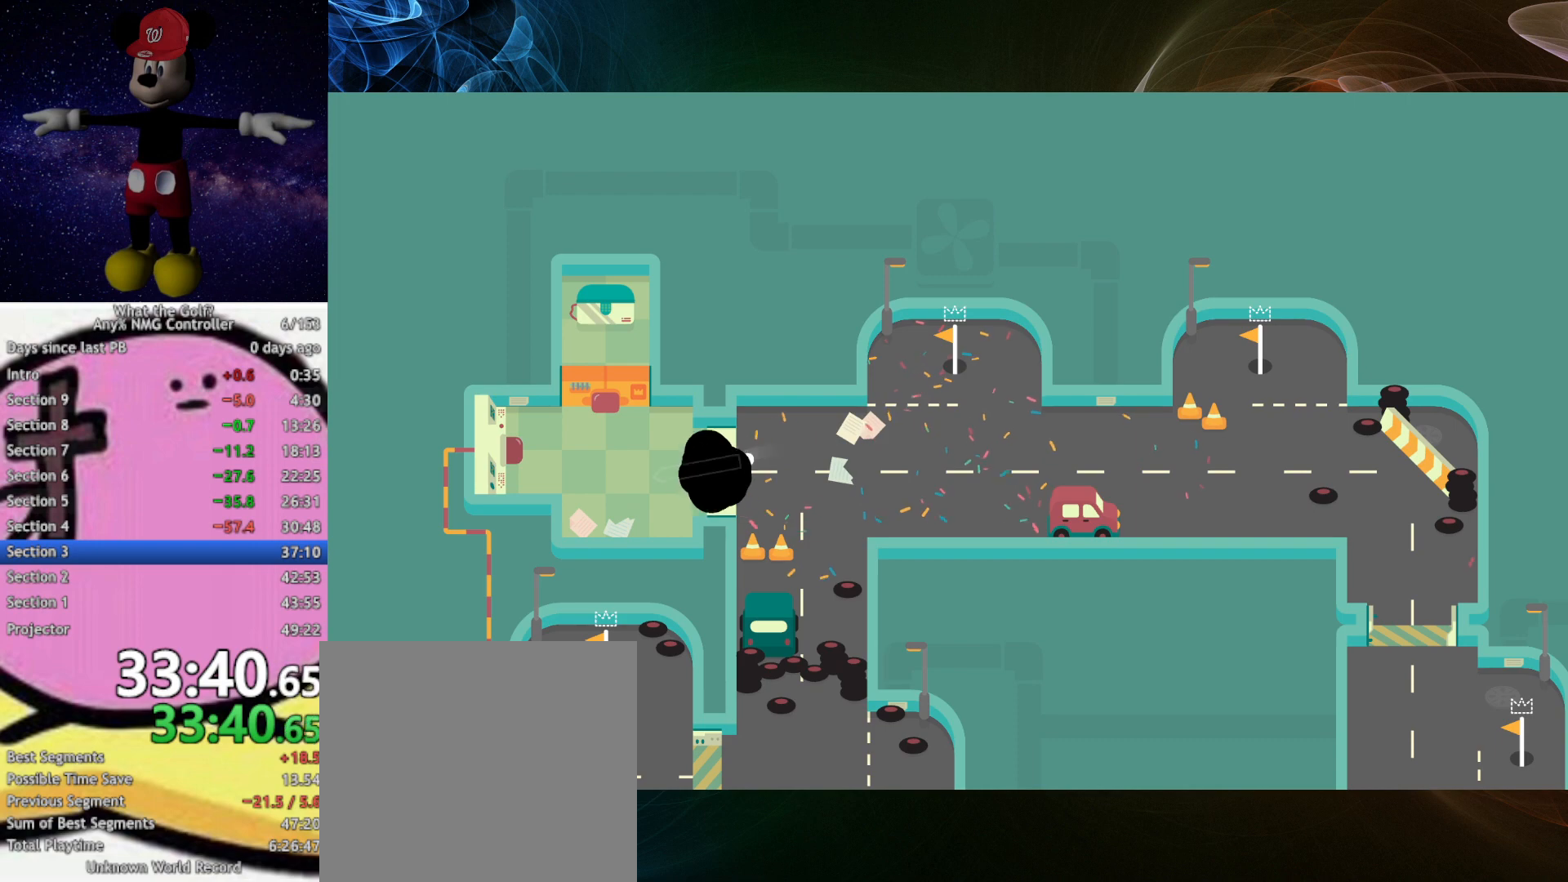
{"buttons": ["A"], "left_stick": "left", "events": [[133, "A", "down"]]}
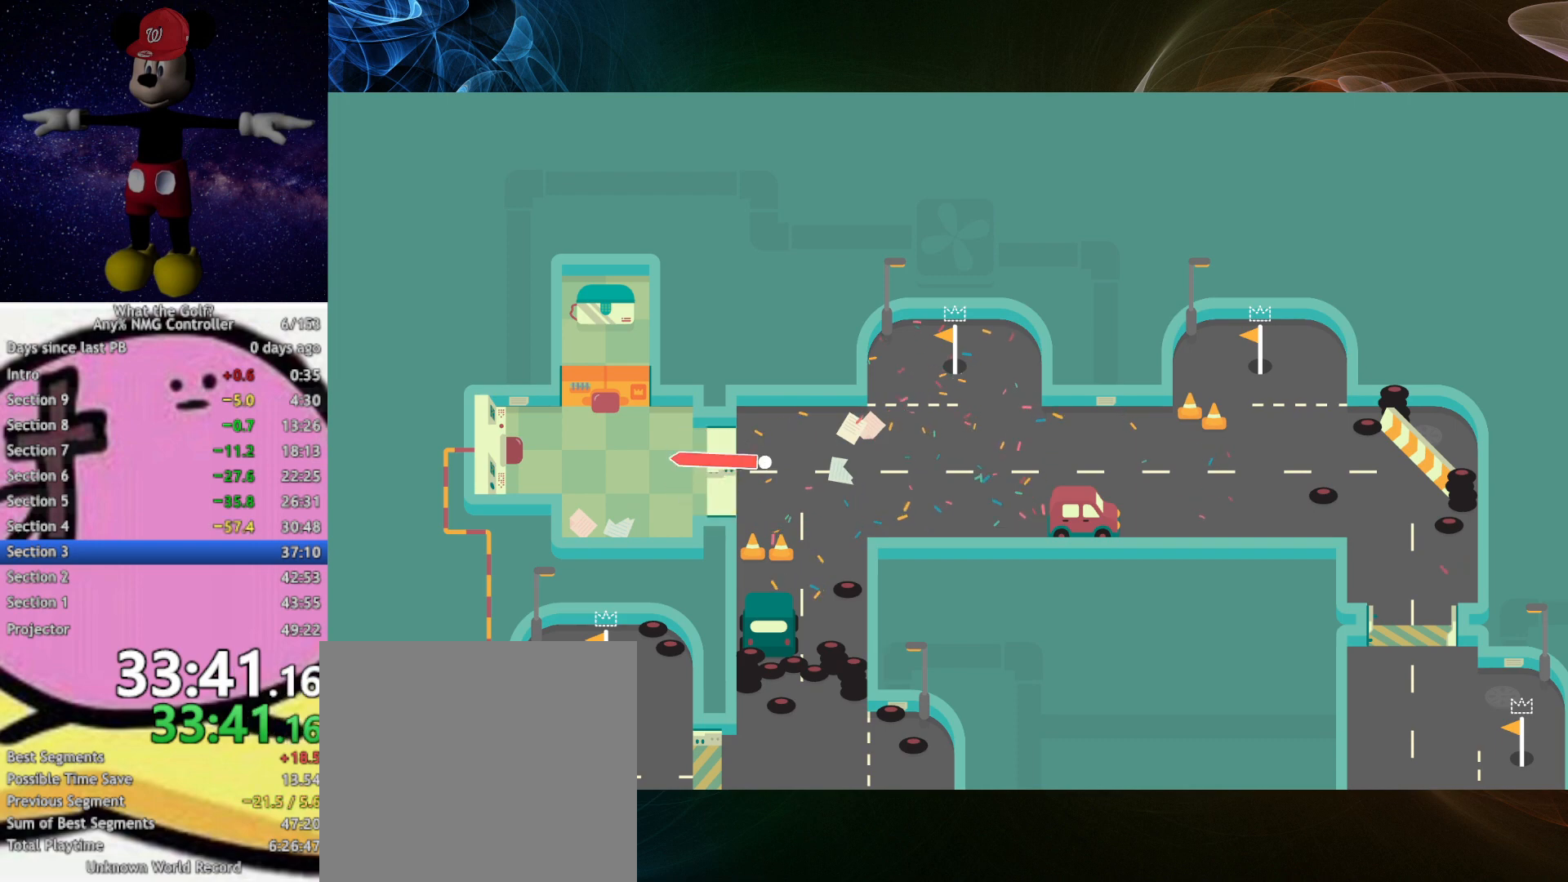
{"buttons": [], "left_stick": "left", "events": [[267, "A", "up"]]}
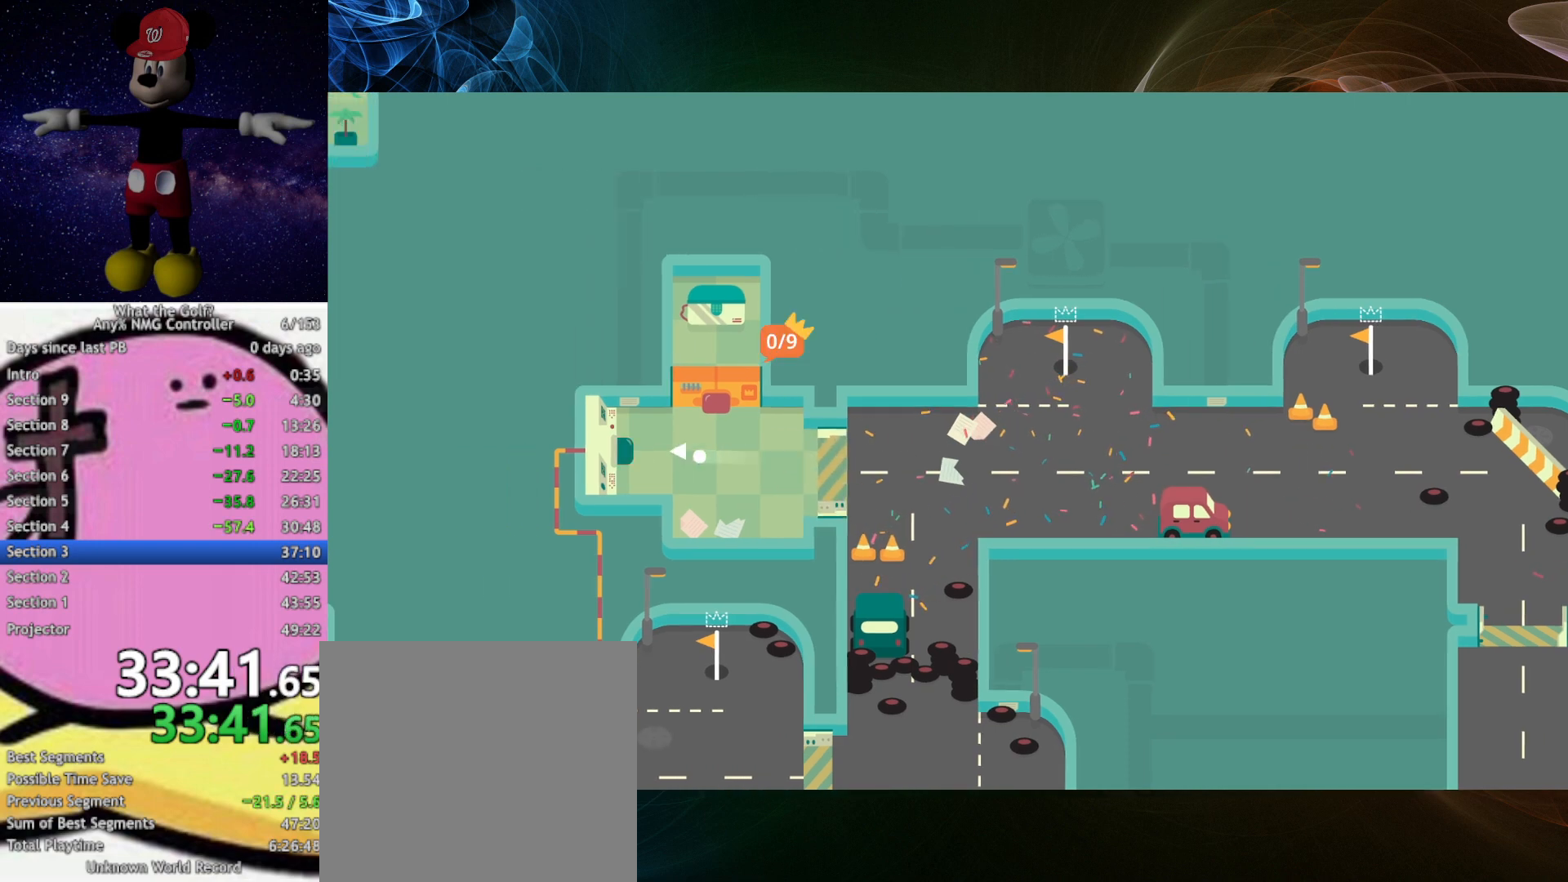
{"buttons": [], "left_stick": "center", "events": [[300, "left_stick", "center"]]}
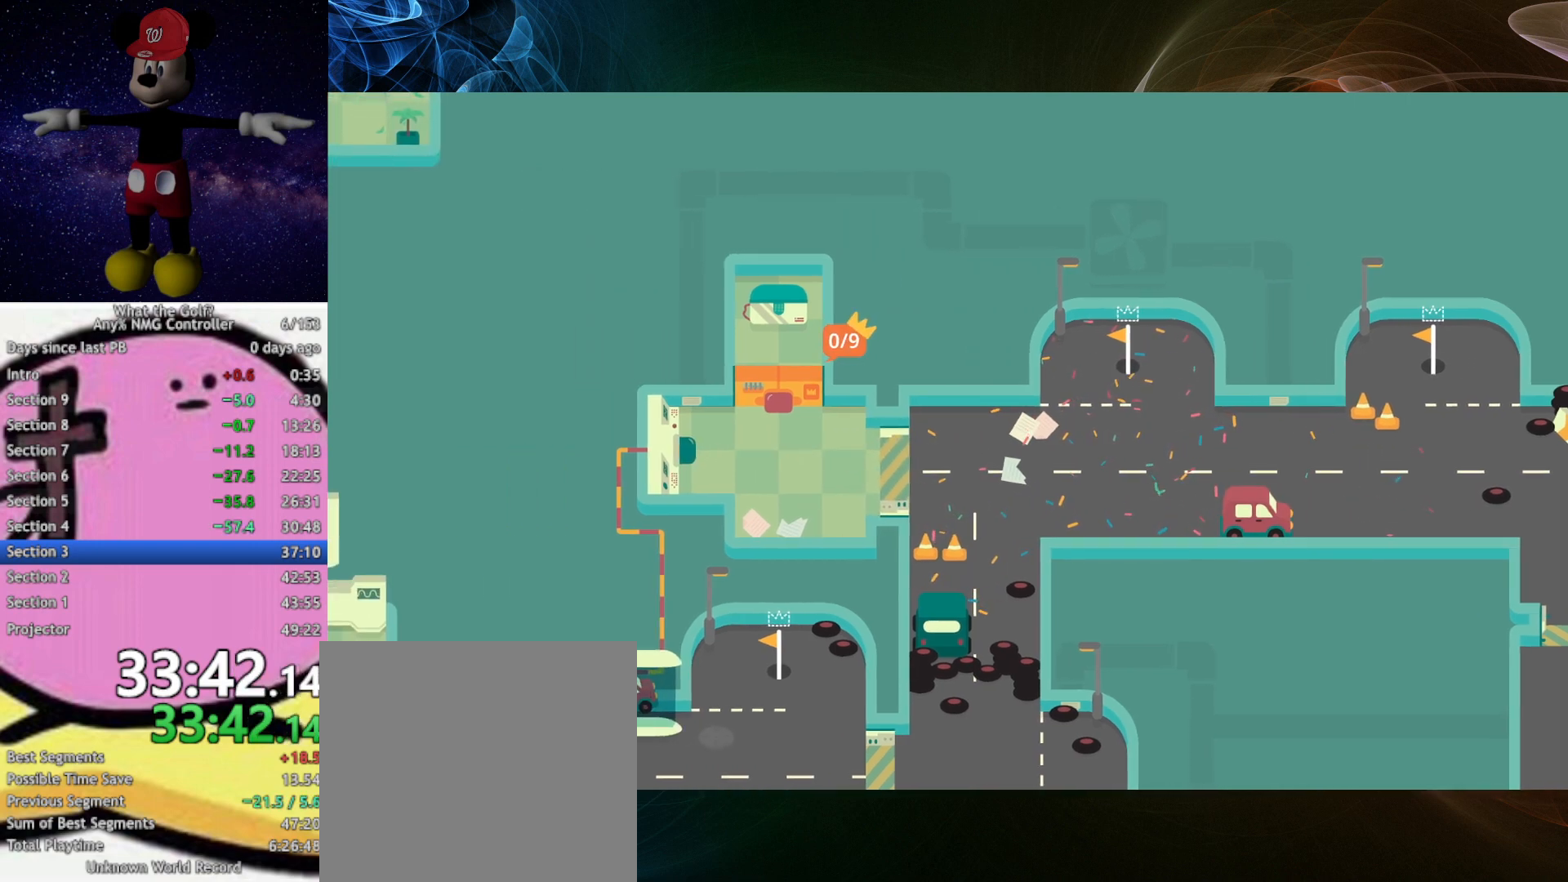
{"buttons": [], "left_stick": "center", "events": [[200, "B", "down"], [267, "B", "up"]]}
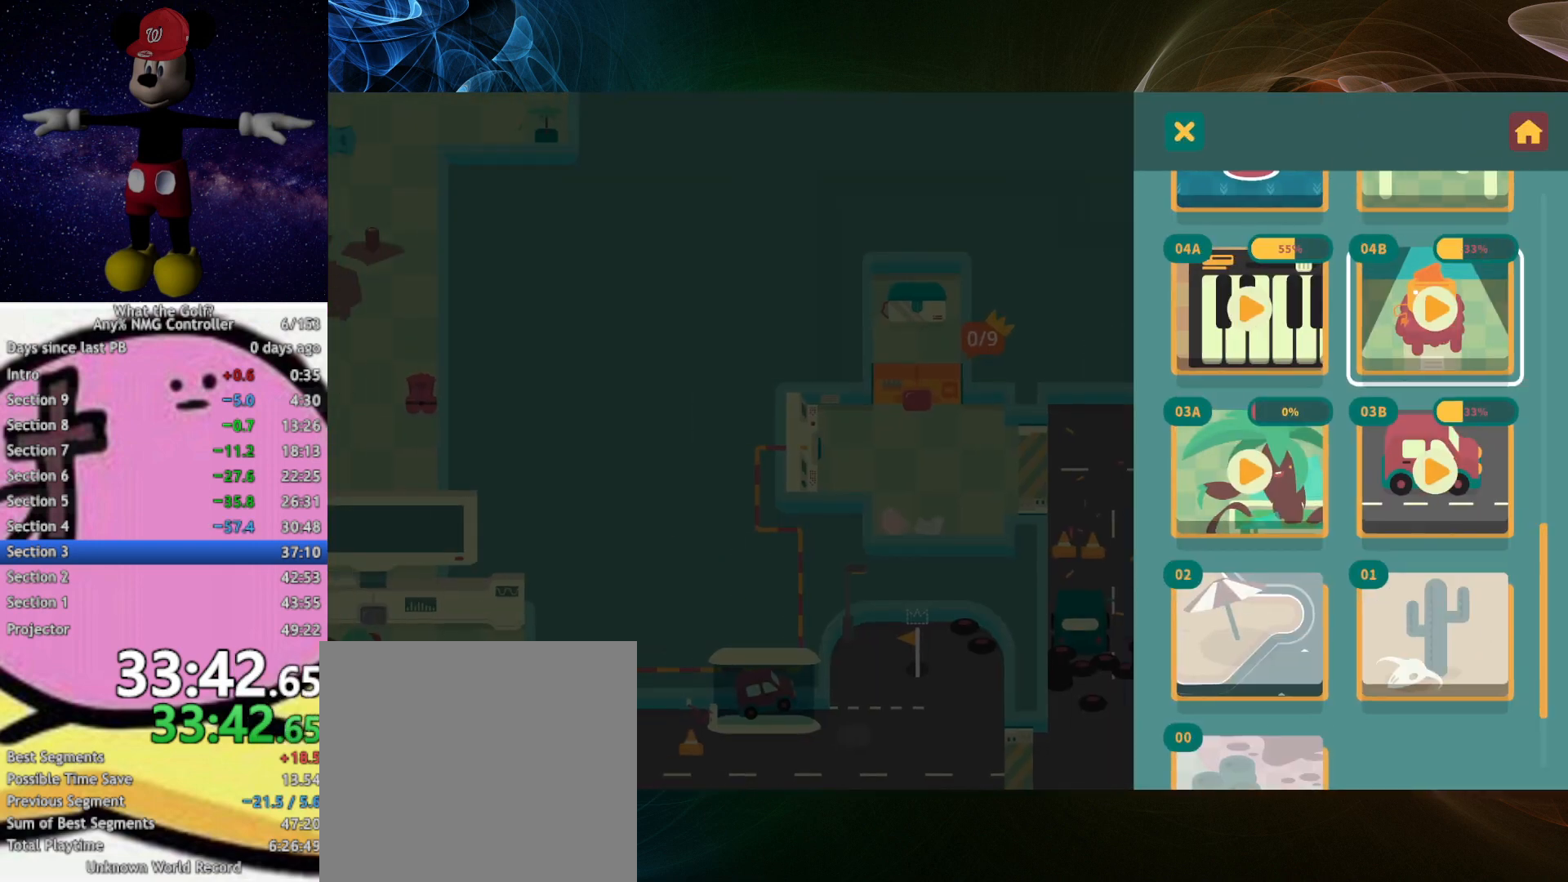
{"buttons": [], "left_stick": "left", "events": [[333, "left_stick", "down"], [467, "left_stick", "left"]]}
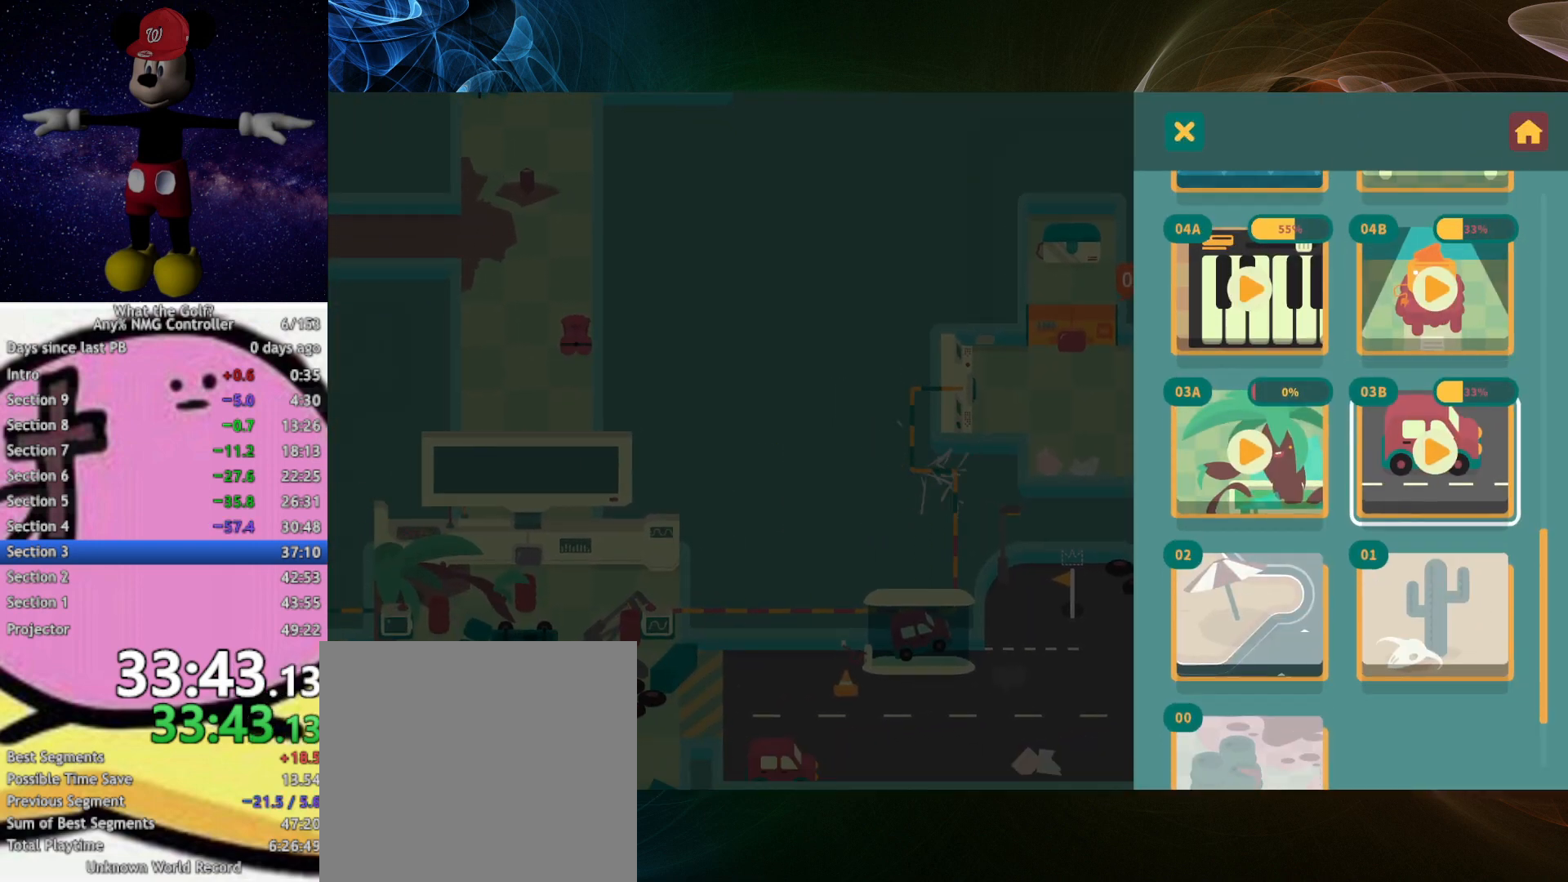
{"buttons": [], "left_stick": "center", "events": [[167, "left_stick", "center"]]}
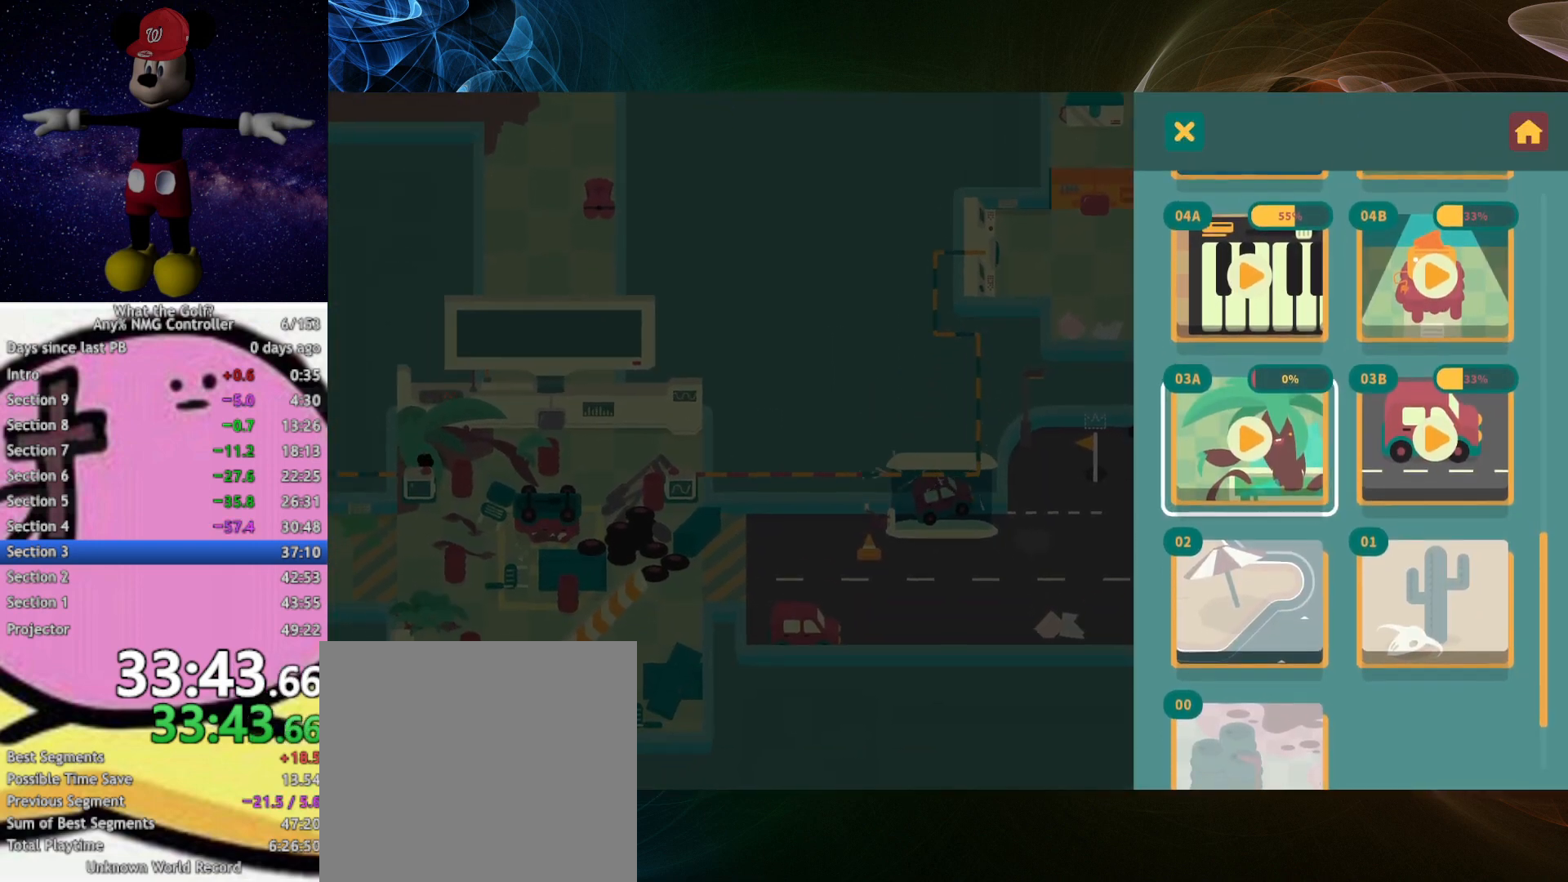
{"buttons": [], "left_stick": "center", "events": []}
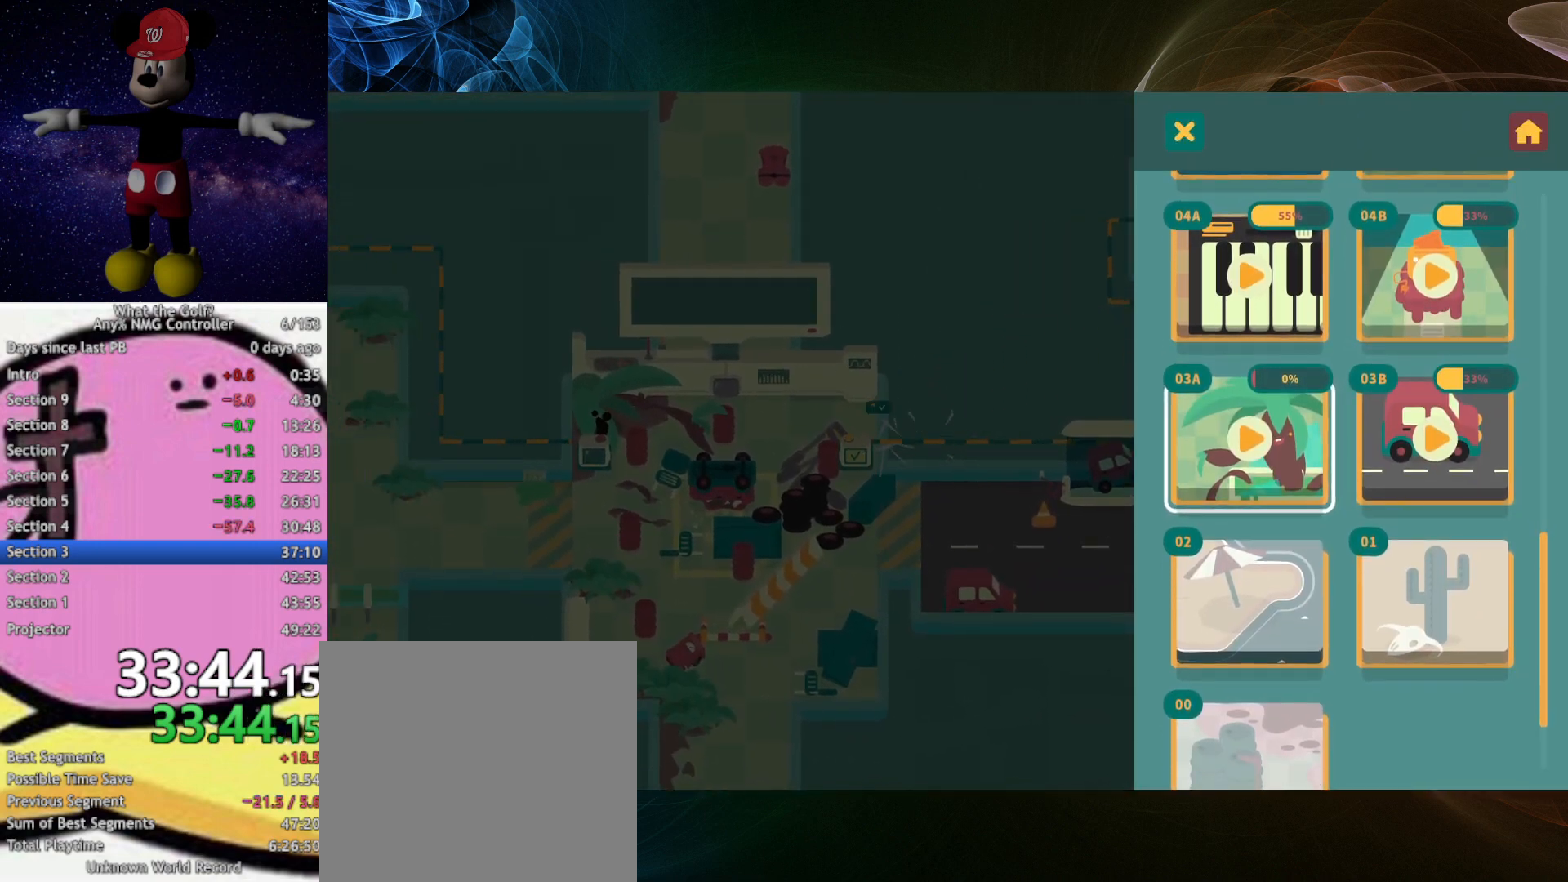
{"buttons": [], "left_stick": "center", "events": []}